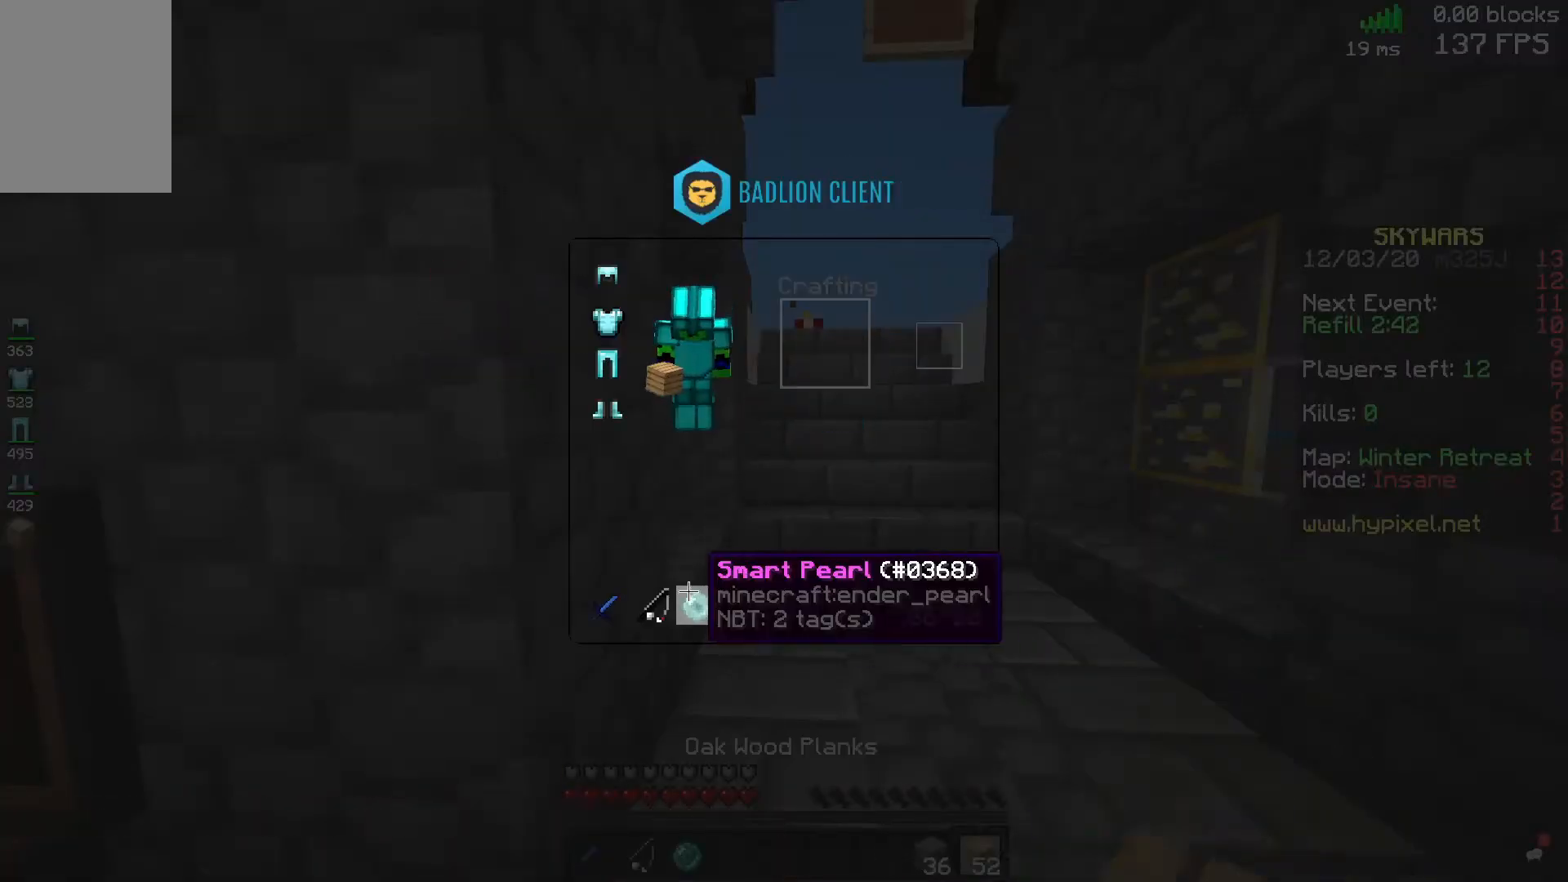
Gameplay with keyboard and mouse; each line is a JSON object with the keys and mouse buttons held at the frame after it. "events" lists presses ("down") and releases ("up") of "a", "d", "s", "space", "w", "mouse_left" and "mouse_right" between this image and that frame as [ms after this image, input, new state], when the widget could be followed in between. "mouse_left", "mouse_right" = the "left", "right" buttons of the "mouse" list. No other keys are recorded. Fast repeated clicks can show as one long hold. Mouse movement is not recorded.
{"keys": ["w"], "mouse": [], "events": [[280, "w", "down"]]}
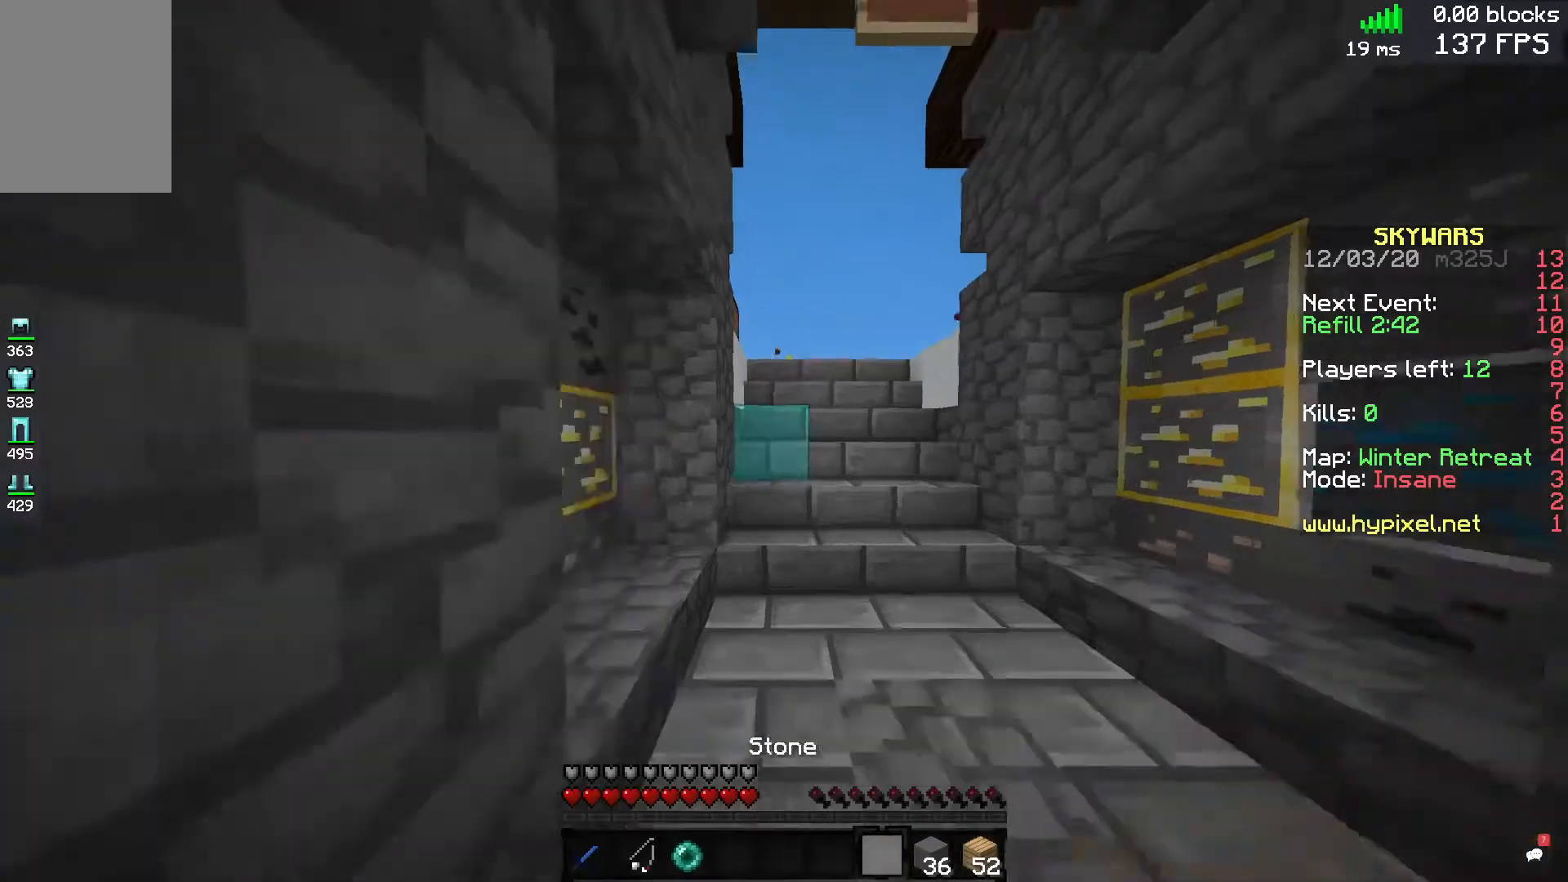
{"keys": ["d", "w"], "mouse": [], "events": [[160, "d", "down"]]}
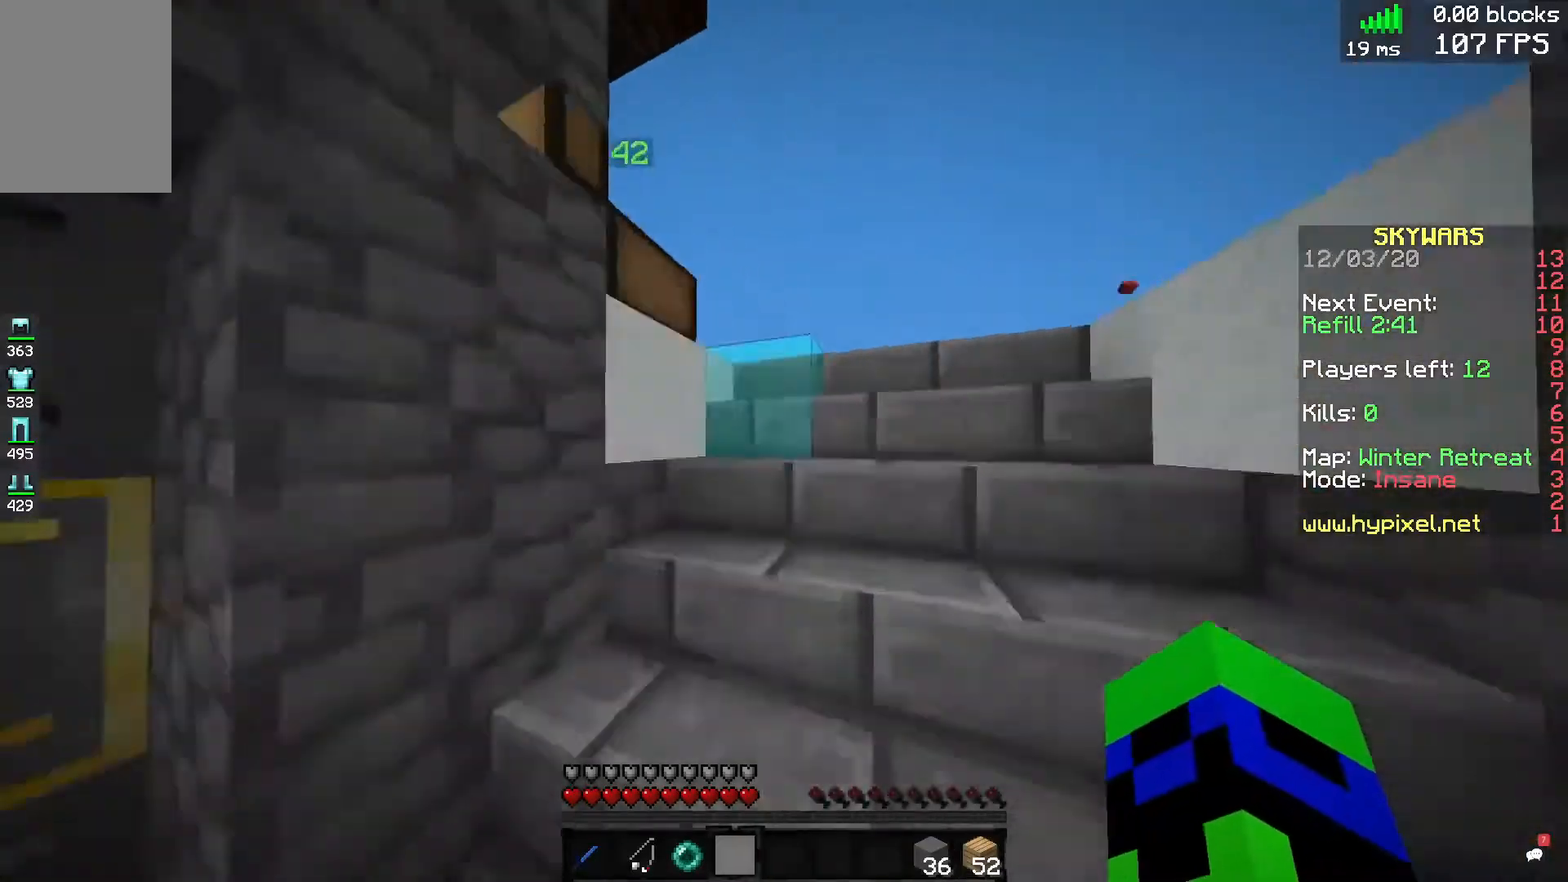
{"keys": ["d", "w"], "mouse": [], "events": [[40, "d", "up"], [160, "d", "down"]]}
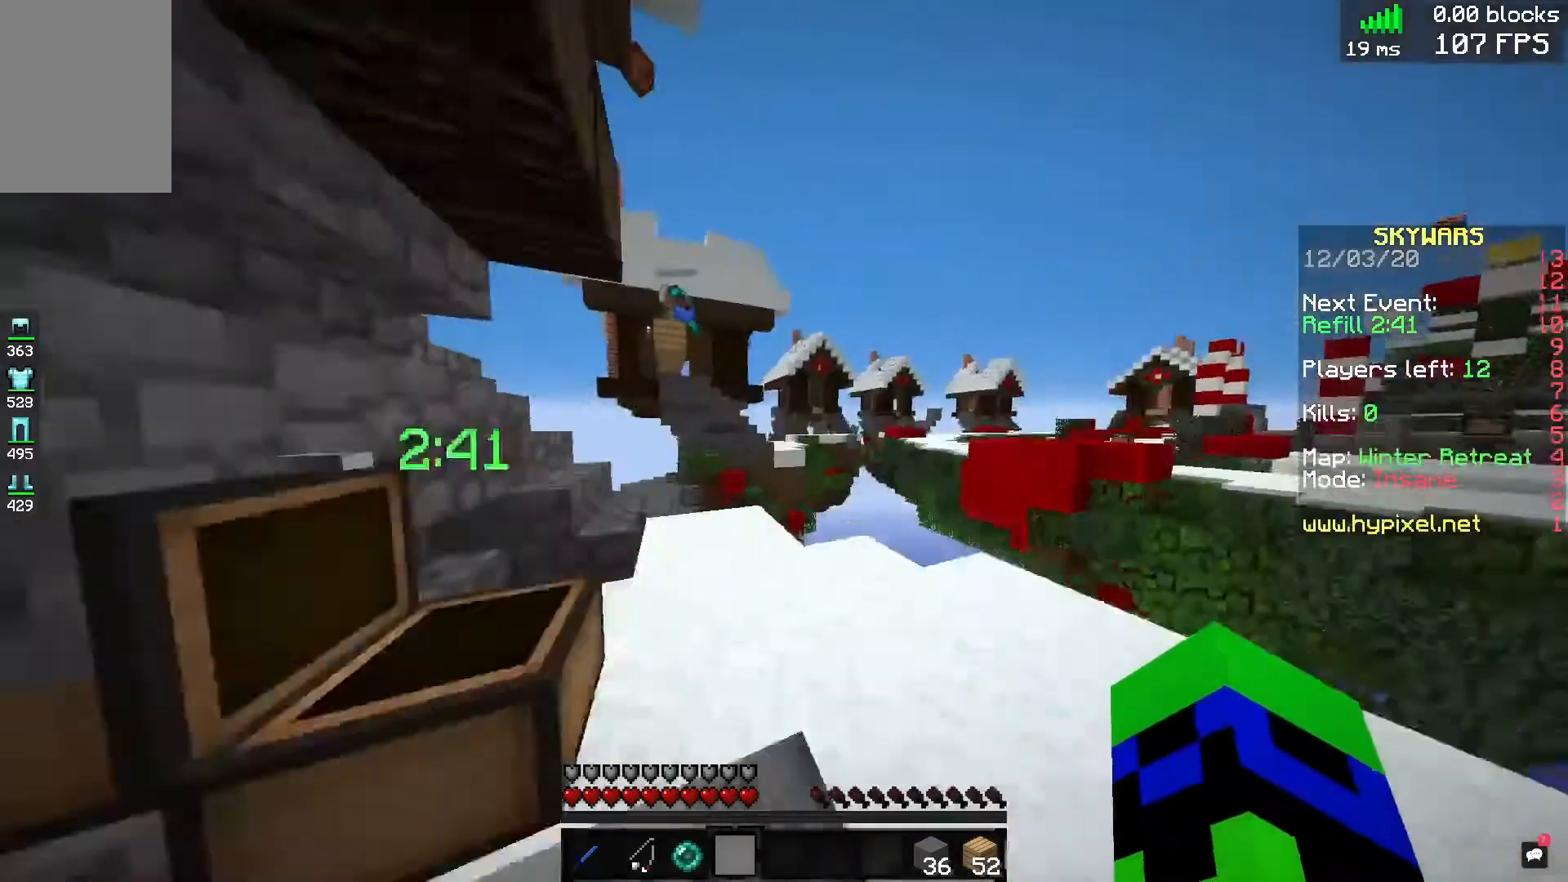
{"keys": ["w"], "mouse": [], "events": [[160, "d", "up"], [200, "a", "down"], [360, "a", "up"]]}
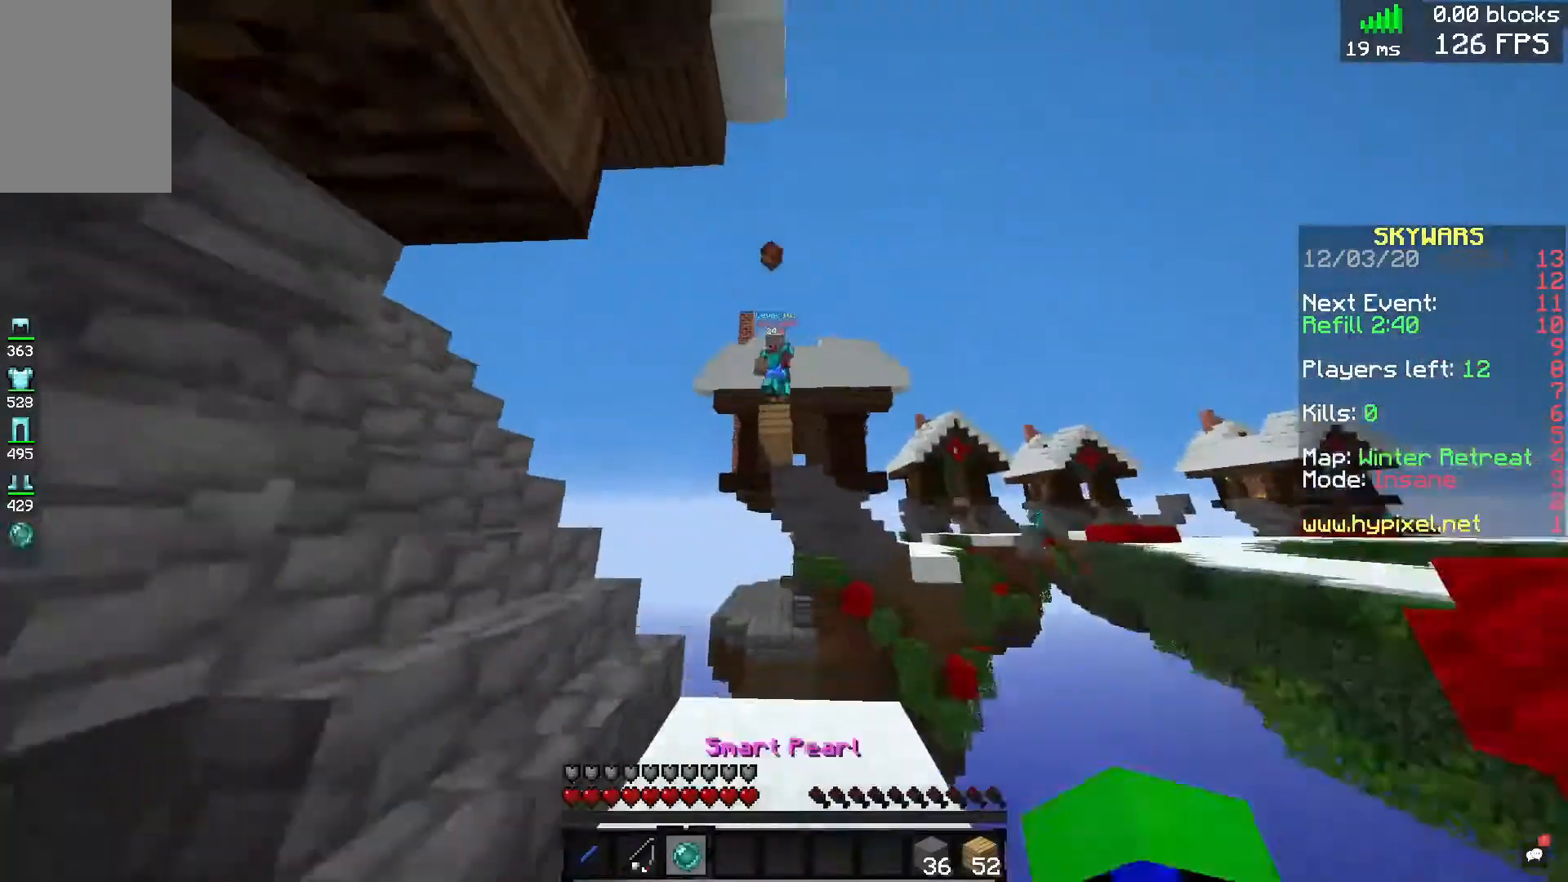
{"keys": ["a"], "mouse": ["right"], "events": [[80, "a", "down"], [400, "w", "up"], [440, "mouse_right", "down"]]}
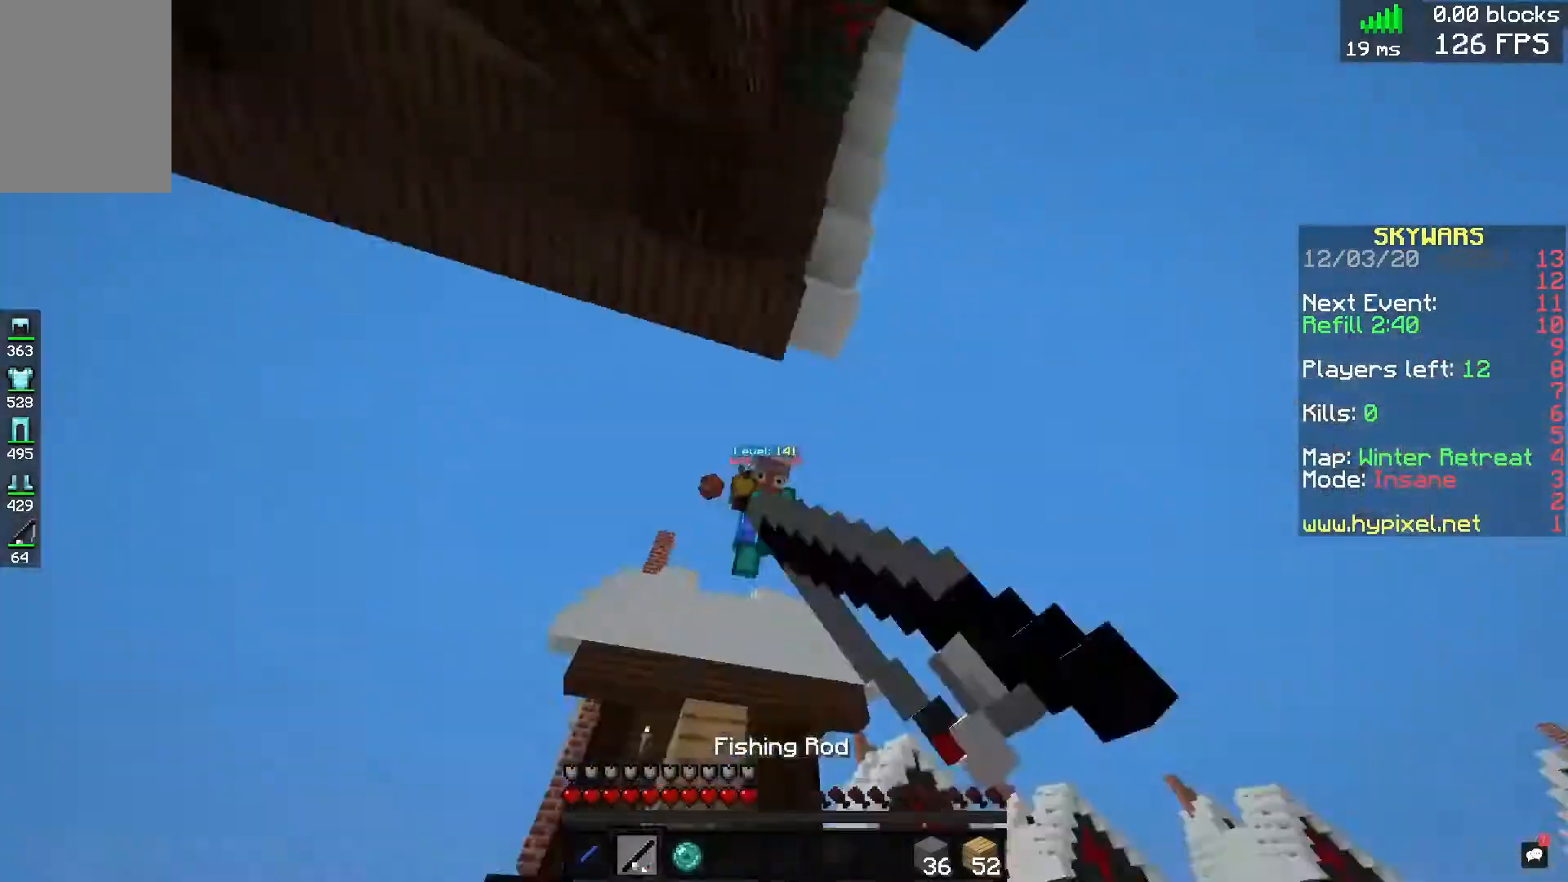
{"keys": ["d", "w"], "mouse": ["left"], "events": [[40, "s", "down"], [80, "mouse_right", "up"], [240, "a", "up"], [240, "d", "down"], [280, "s", "up"], [400, "mouse_left", "down"], [400, "w", "down"]]}
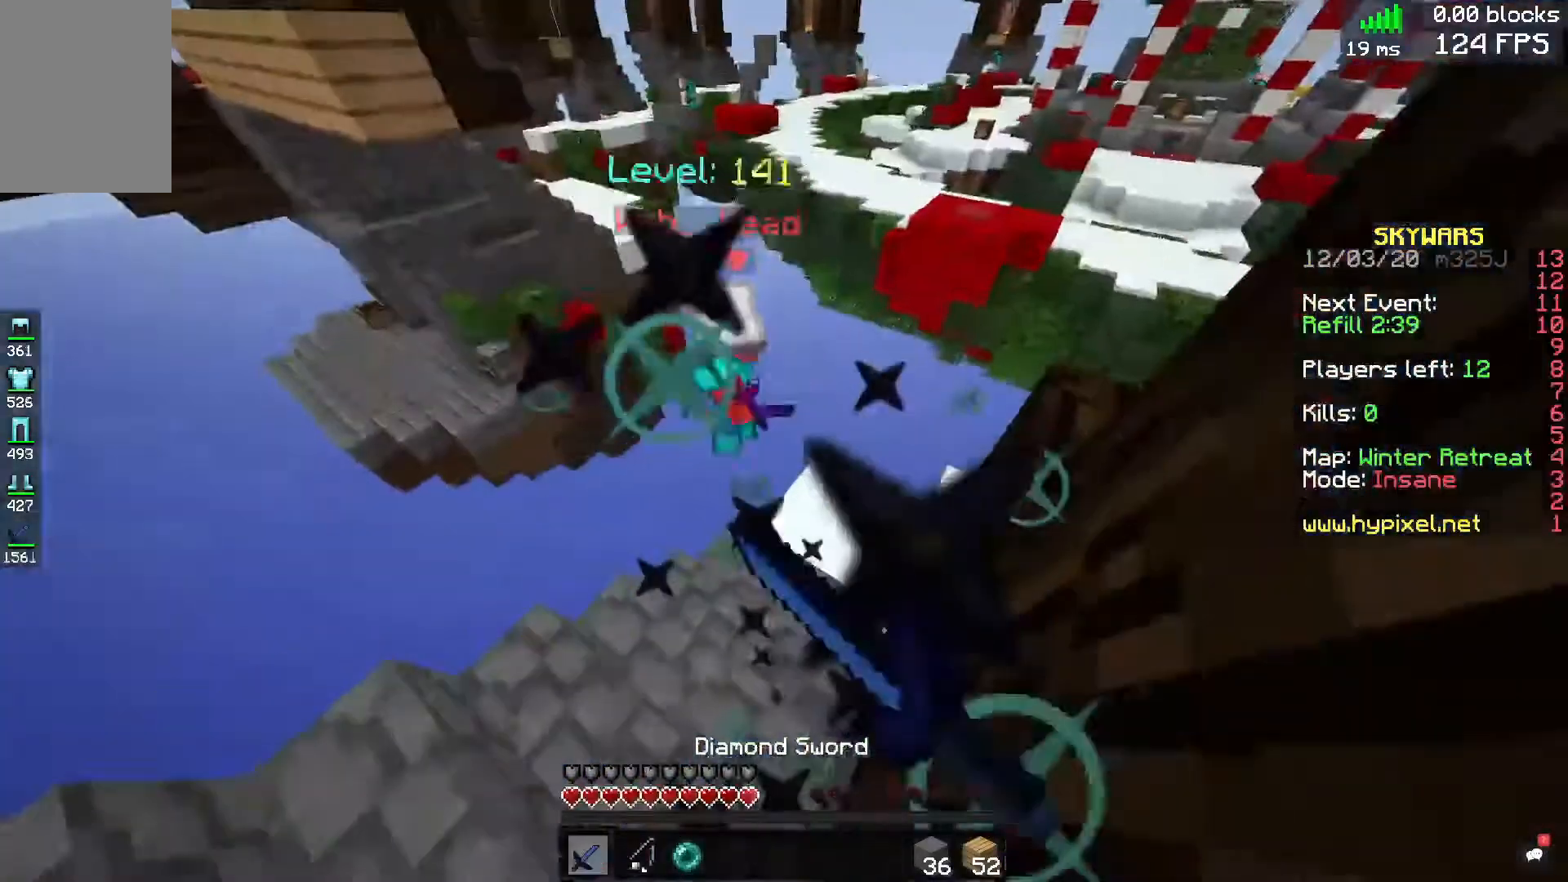
{"keys": ["d"], "mouse": ["left"], "events": [[480, "w", "up"]]}
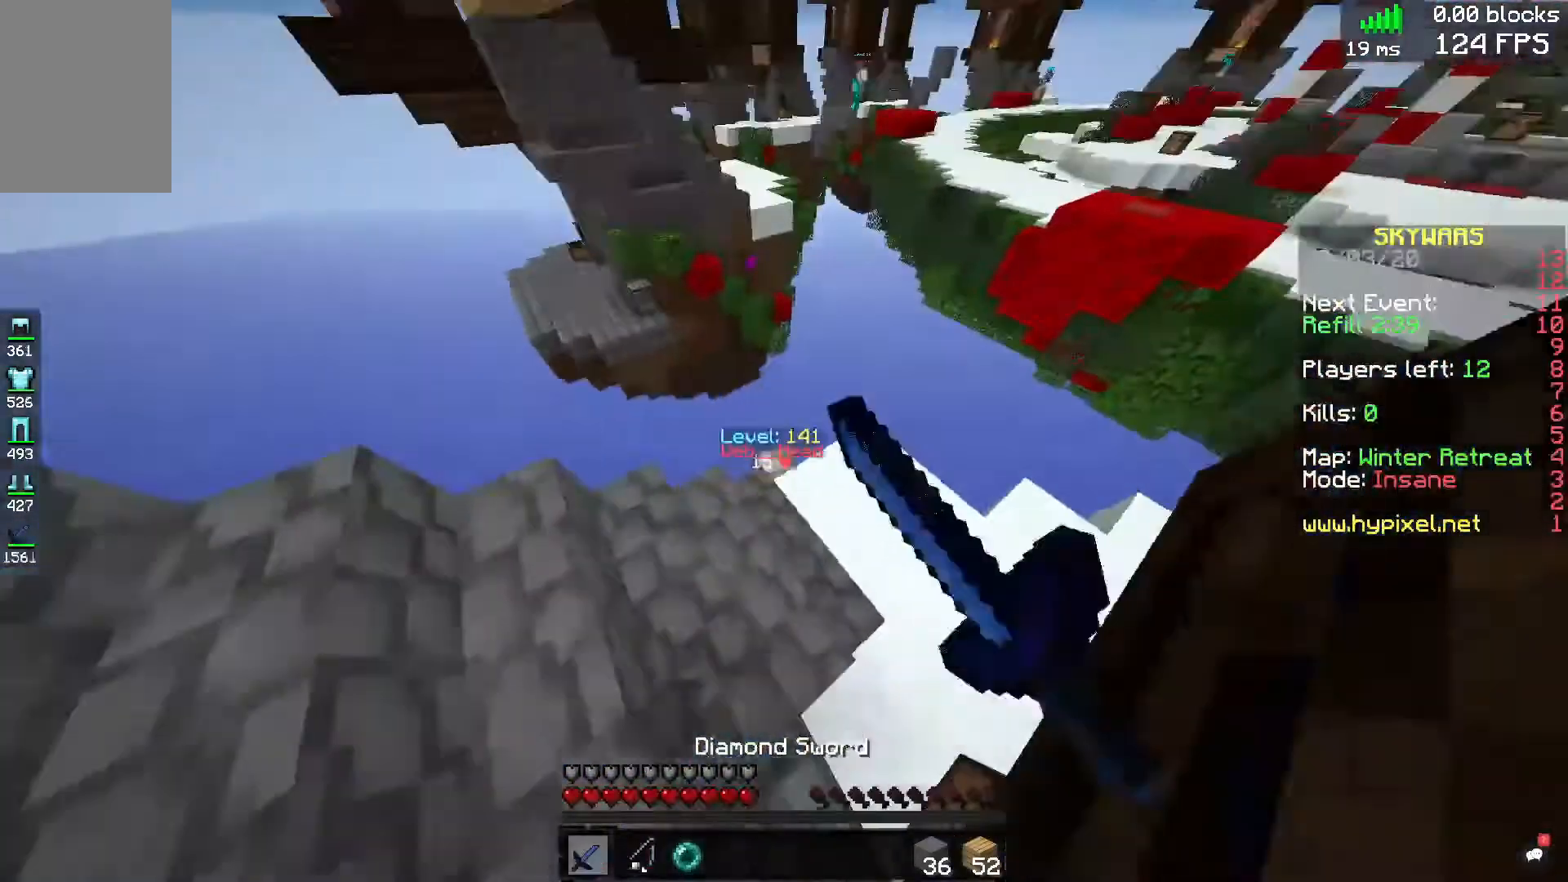
{"keys": ["d", "w"], "mouse": [], "events": [[80, "mouse_left", "up"], [80, "w", "down"], [120, "w", "up"], [240, "d", "up"], [320, "w", "down"], [480, "d", "down"]]}
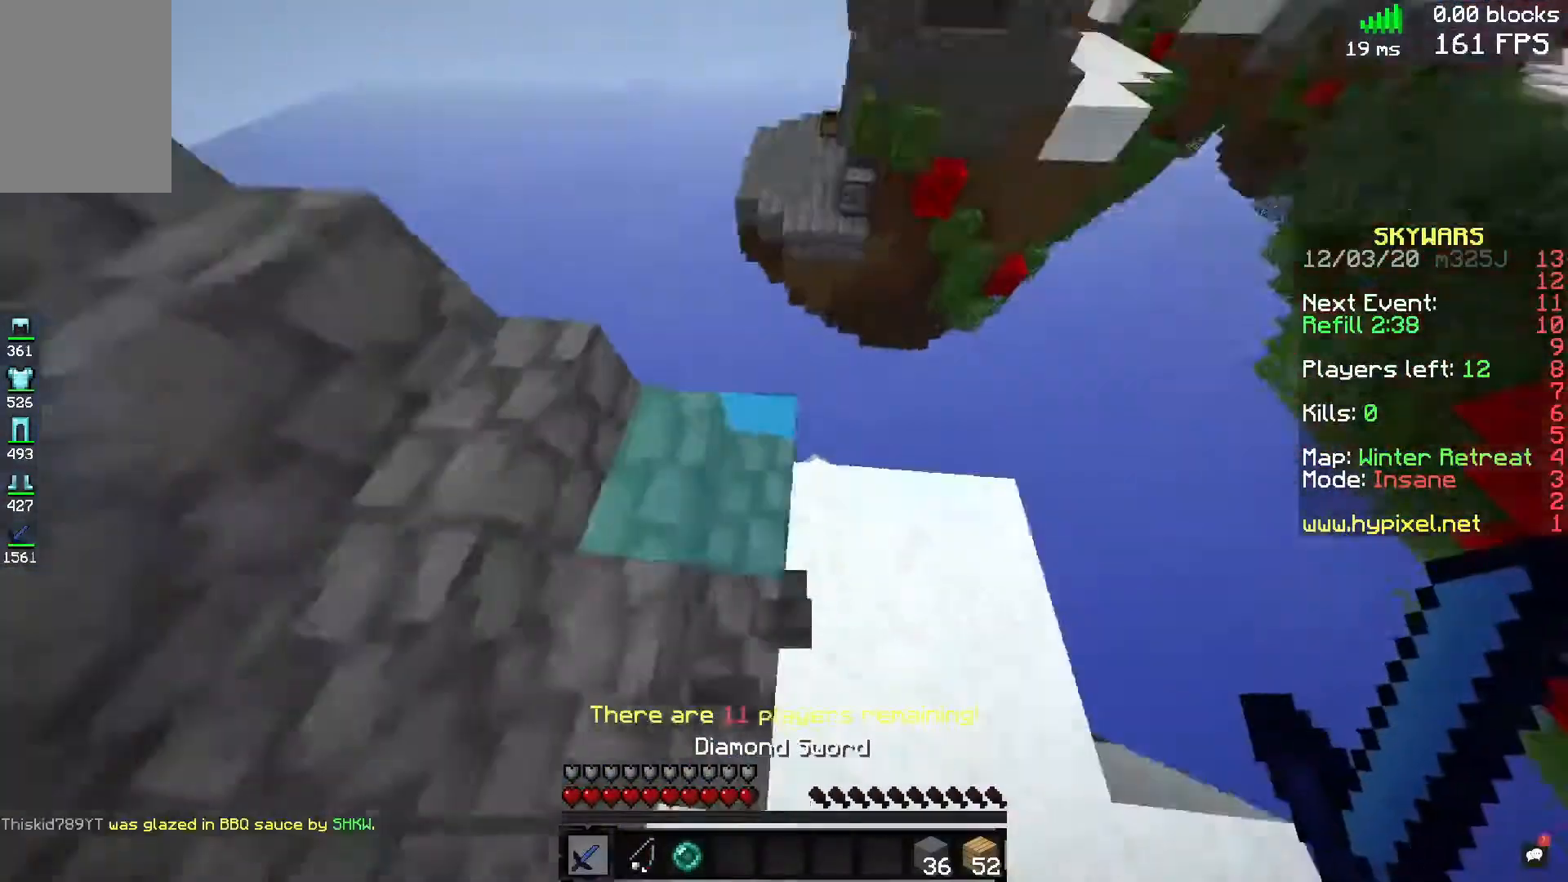
{"keys": ["a", "s"], "mouse": ["left"], "events": [[160, "mouse_left", "down"], [200, "d", "up"], [240, "w", "up"], [360, "a", "down"], [400, "s", "down"]]}
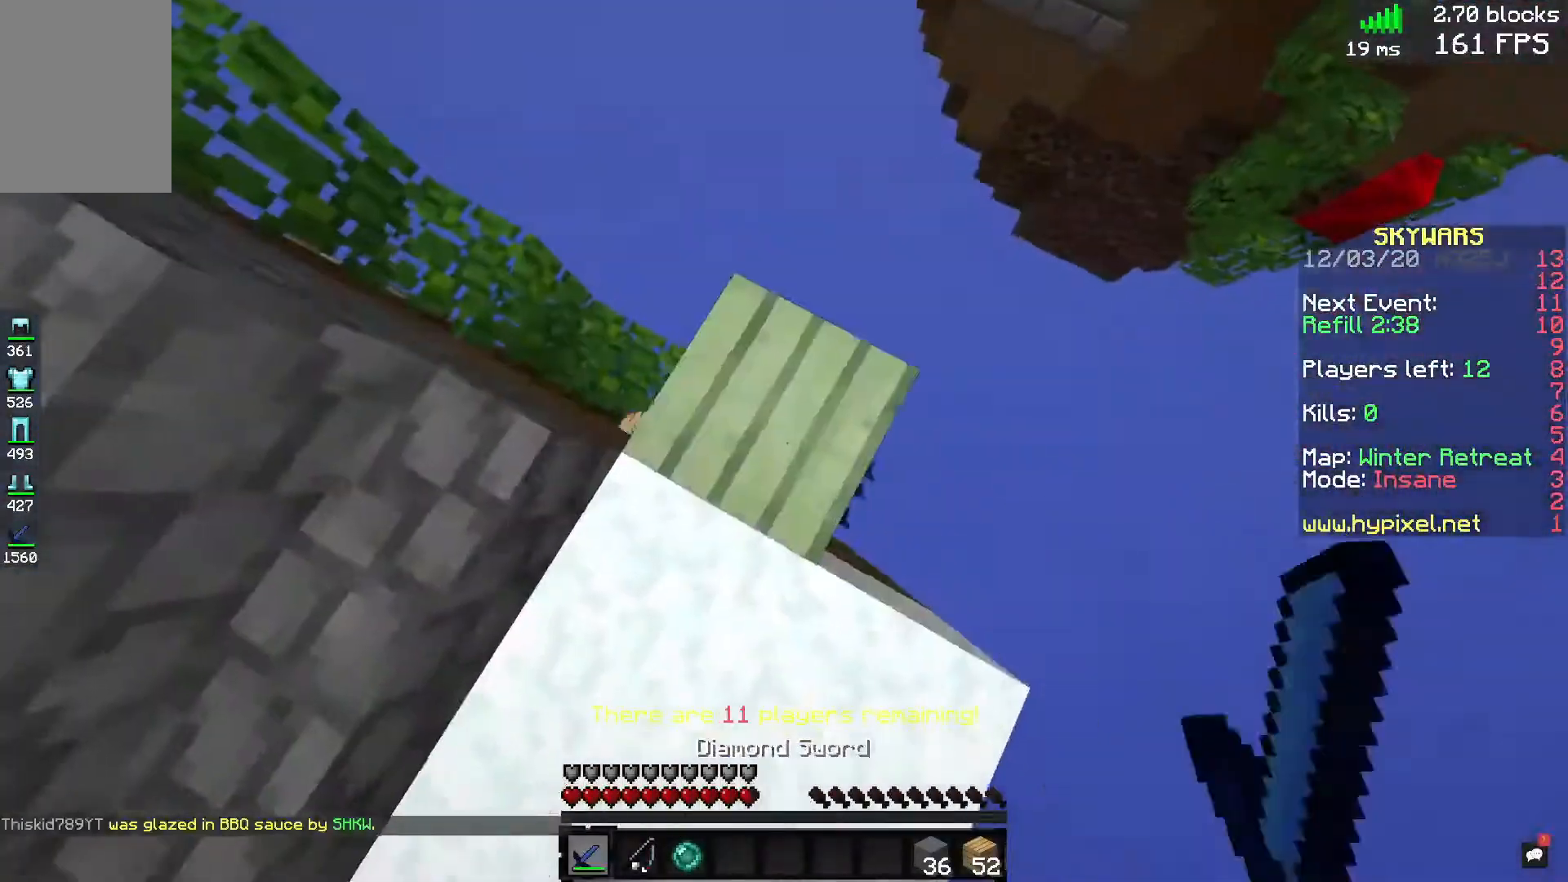
{"keys": ["a"], "mouse": [], "events": [[320, "mouse_left", "up"], [400, "s", "up"]]}
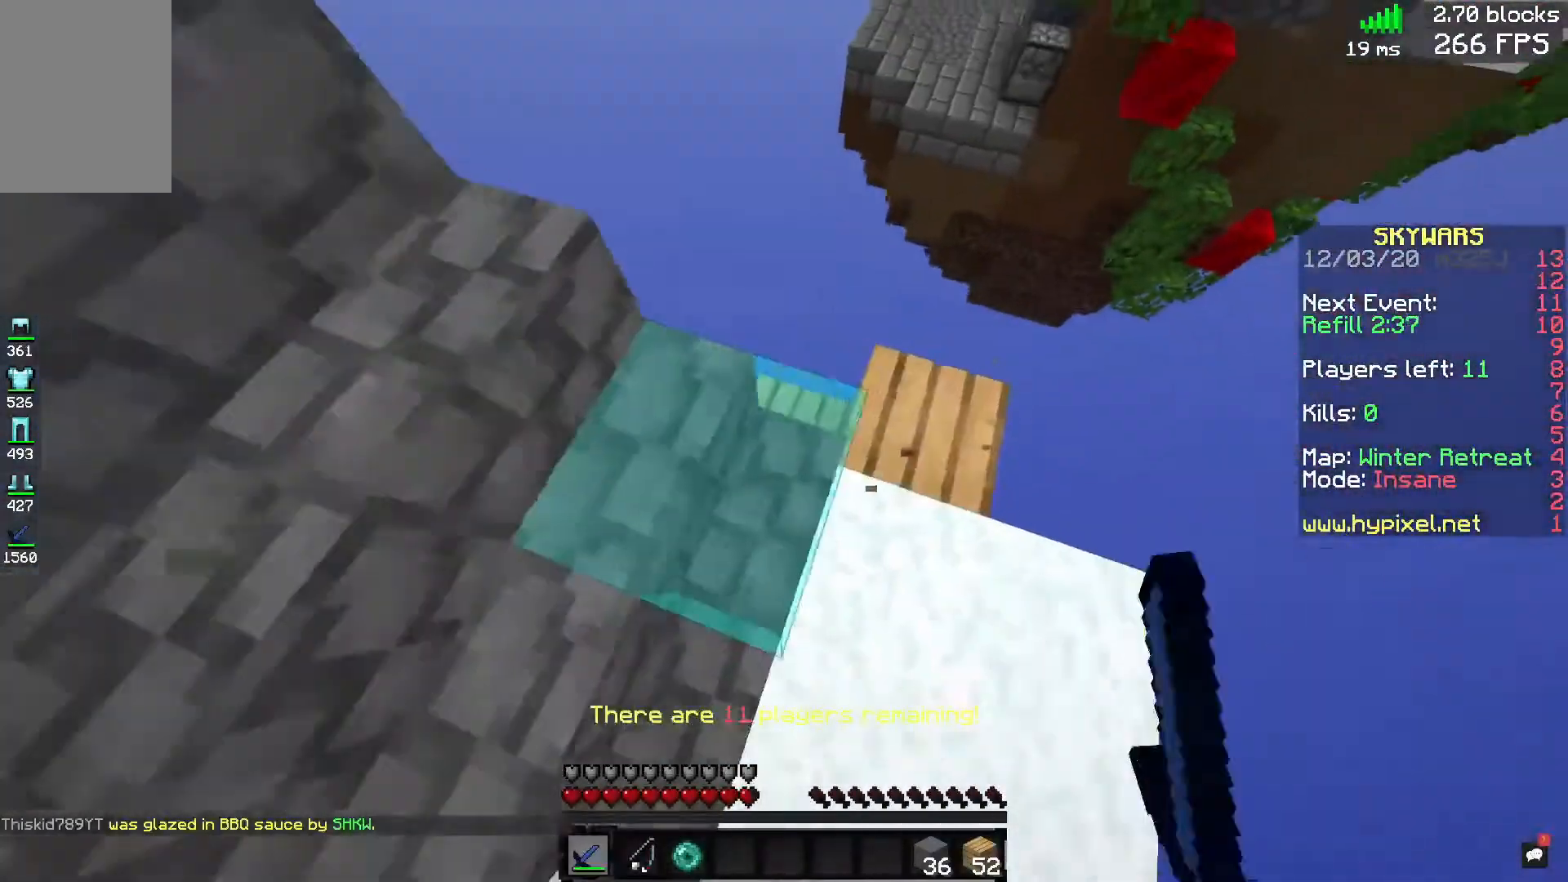
{"keys": ["a"], "mouse": [], "events": [[200, "w", "down"], [360, "w", "up"]]}
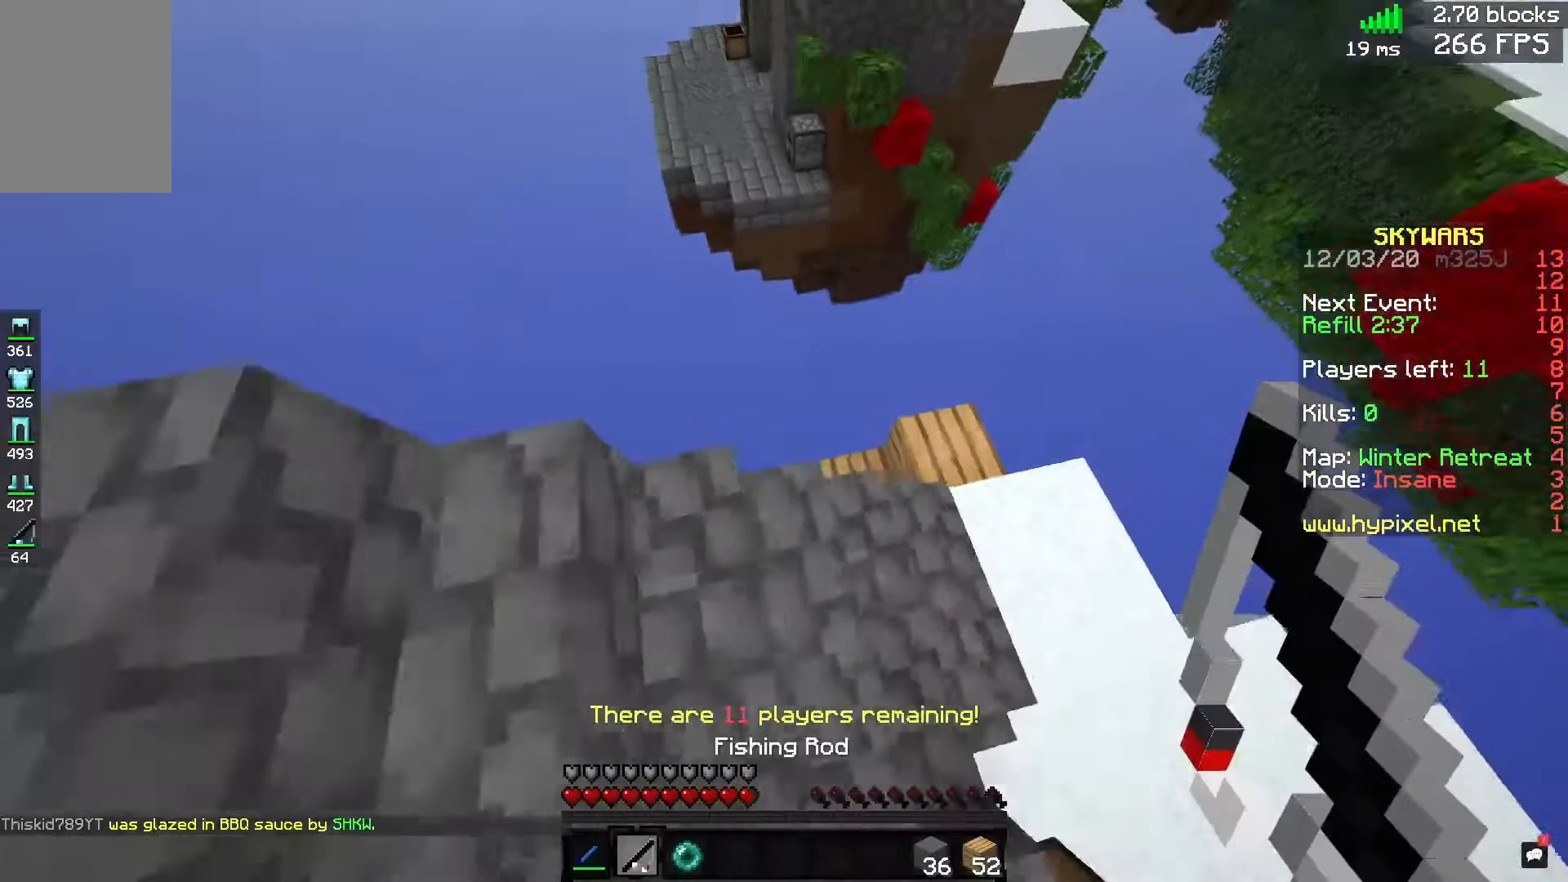
{"keys": ["d", "s"], "mouse": [], "events": [[120, "w", "down"], [280, "w", "up"], [360, "a", "up"], [400, "s", "down"], [480, "d", "down"]]}
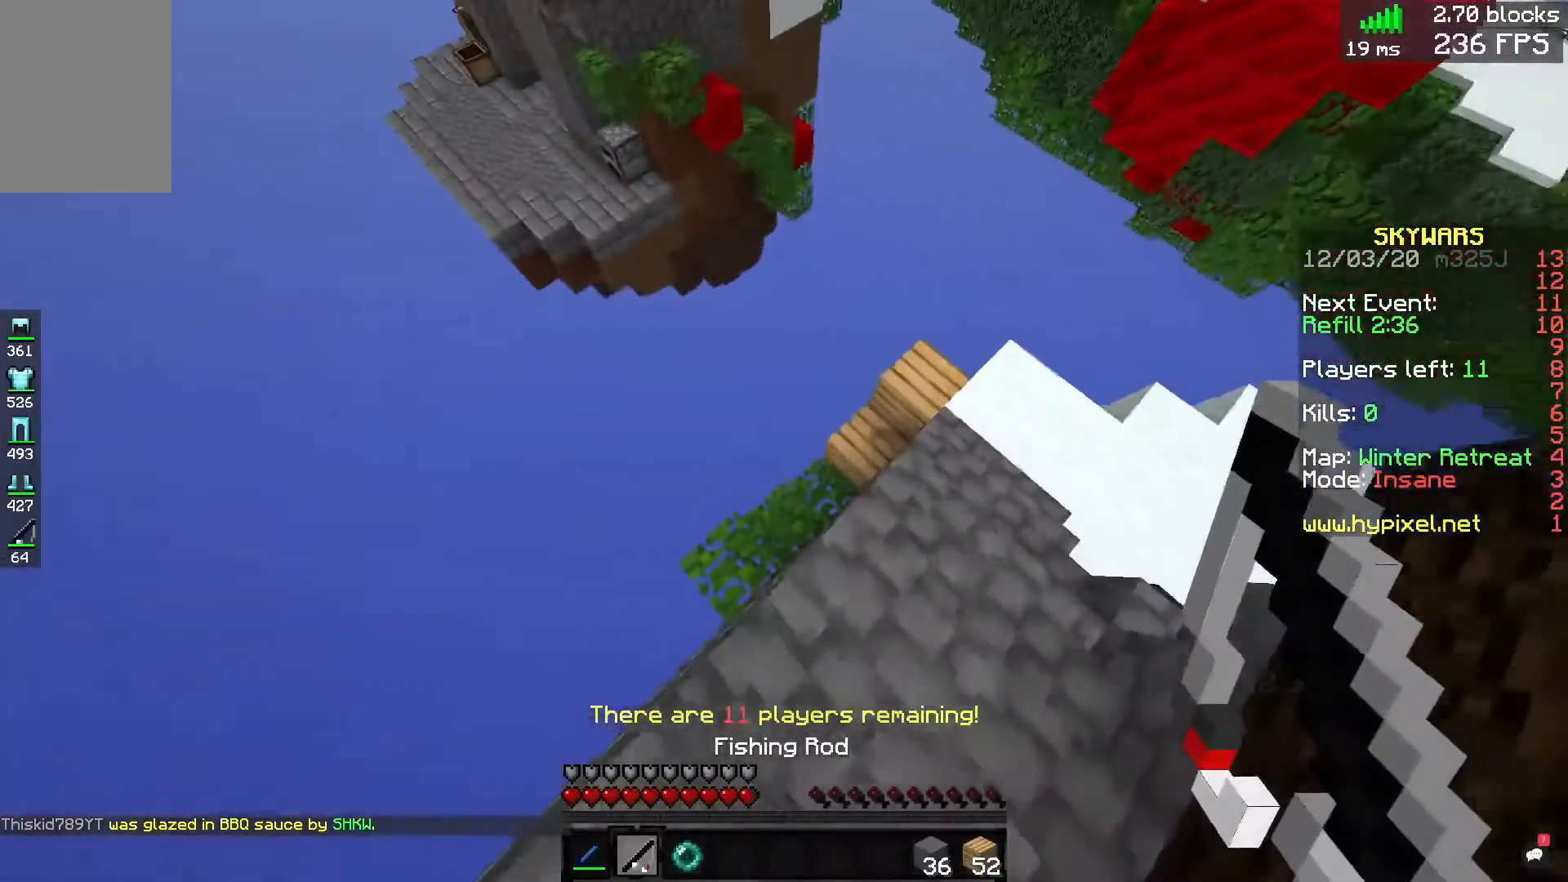
{"keys": ["d", "w"], "mouse": [], "events": [[240, "a", "down"], [240, "d", "up"], [240, "s", "up"], [320, "a", "up"], [320, "d", "down"], [440, "w", "down"]]}
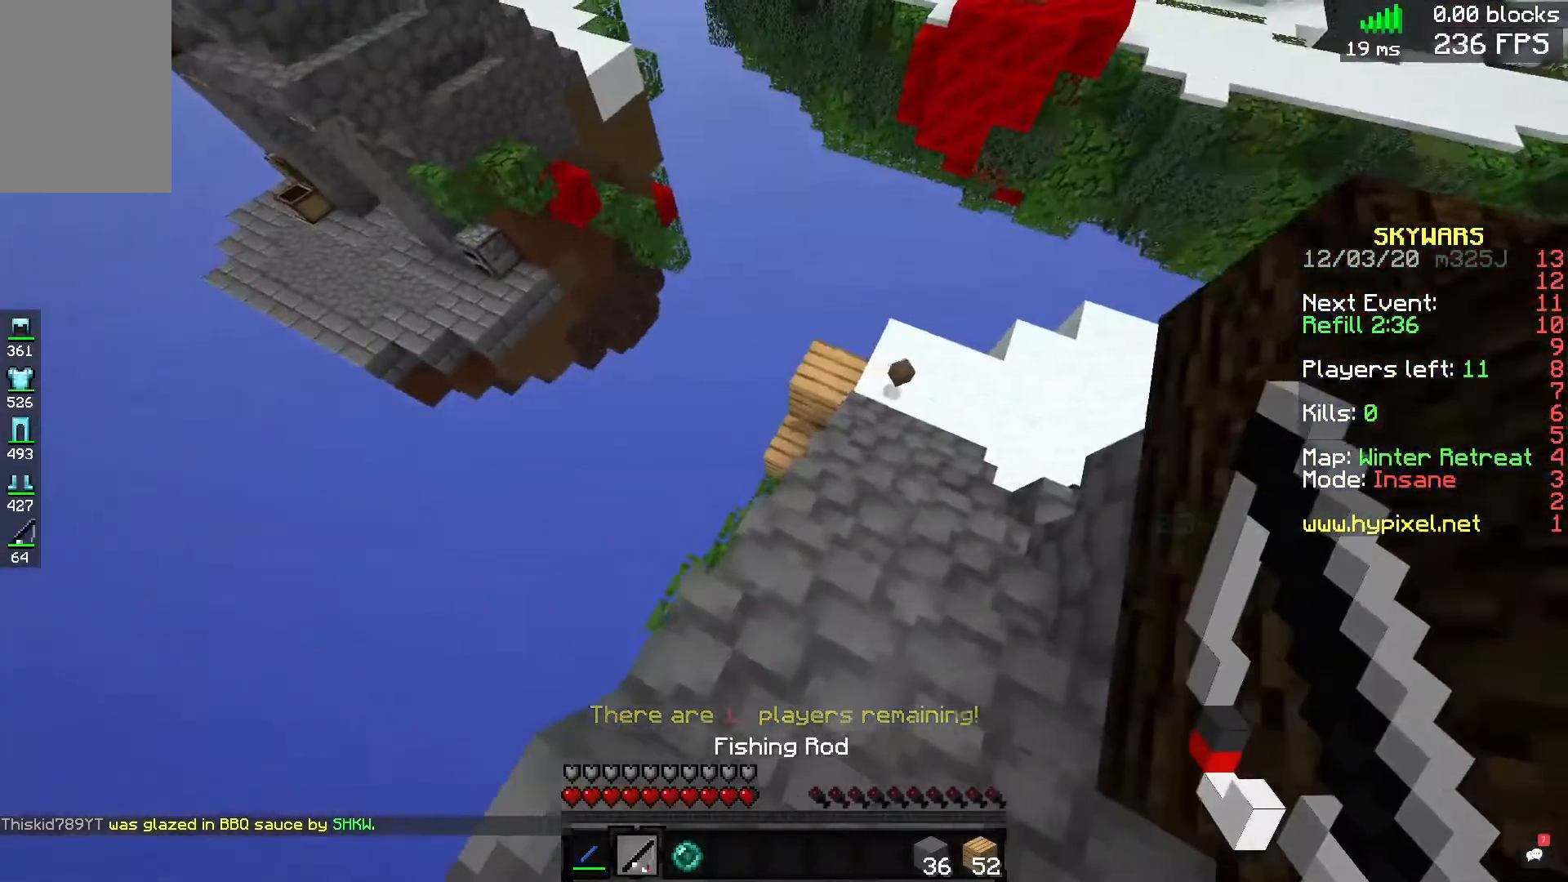
{"keys": ["d", "w"], "mouse": [], "events": [[40, "d", "up"], [120, "d", "down"]]}
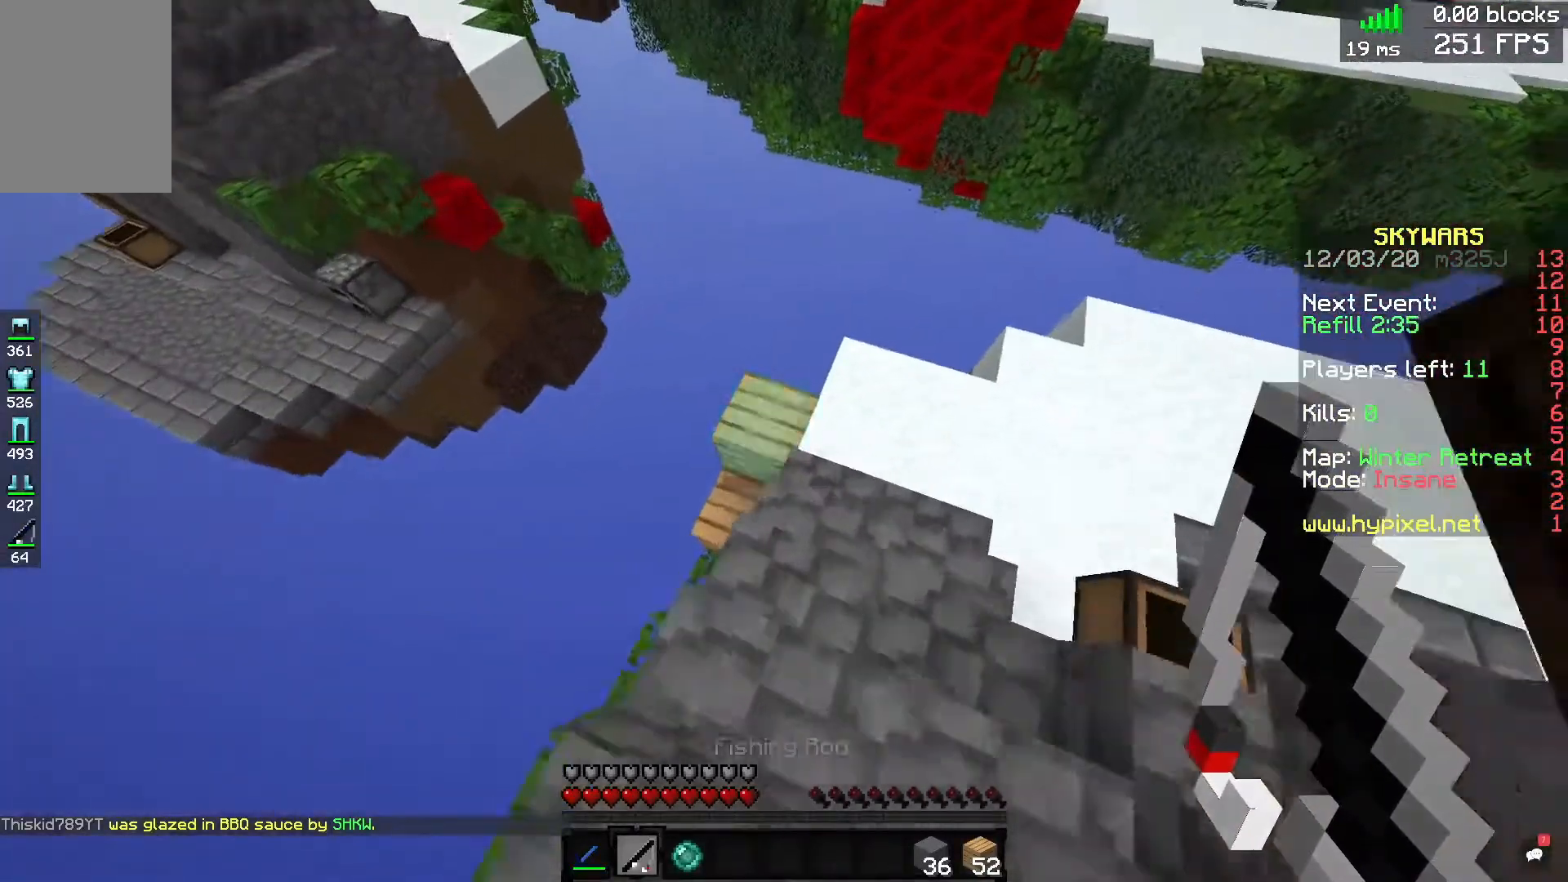
{"keys": ["d", "w"], "mouse": [], "events": []}
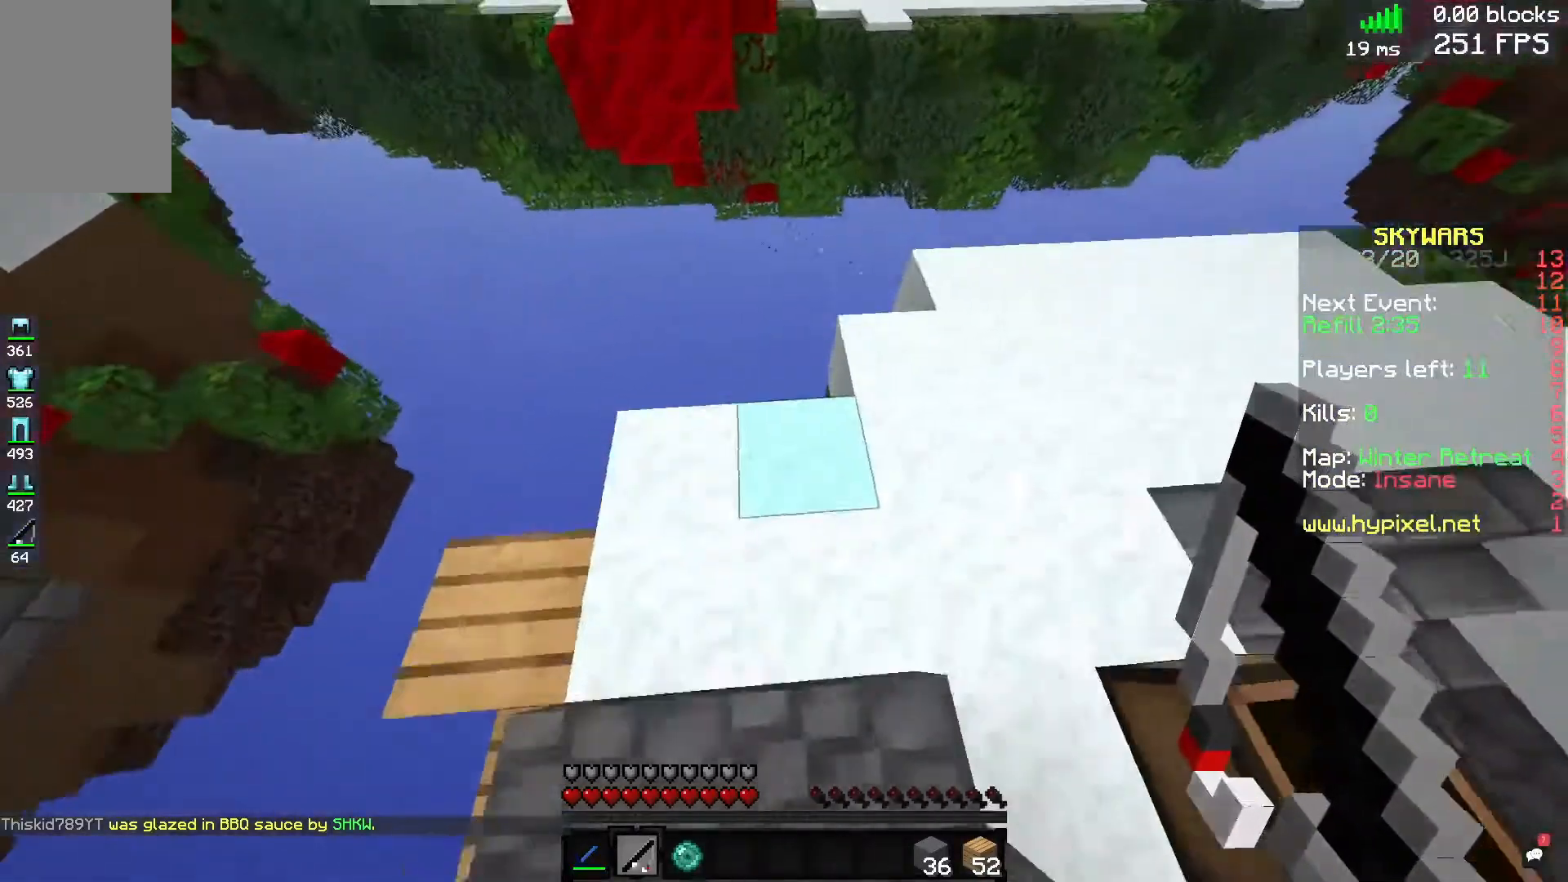
{"keys": ["d"], "mouse": [], "events": [[520, "w", "up"]]}
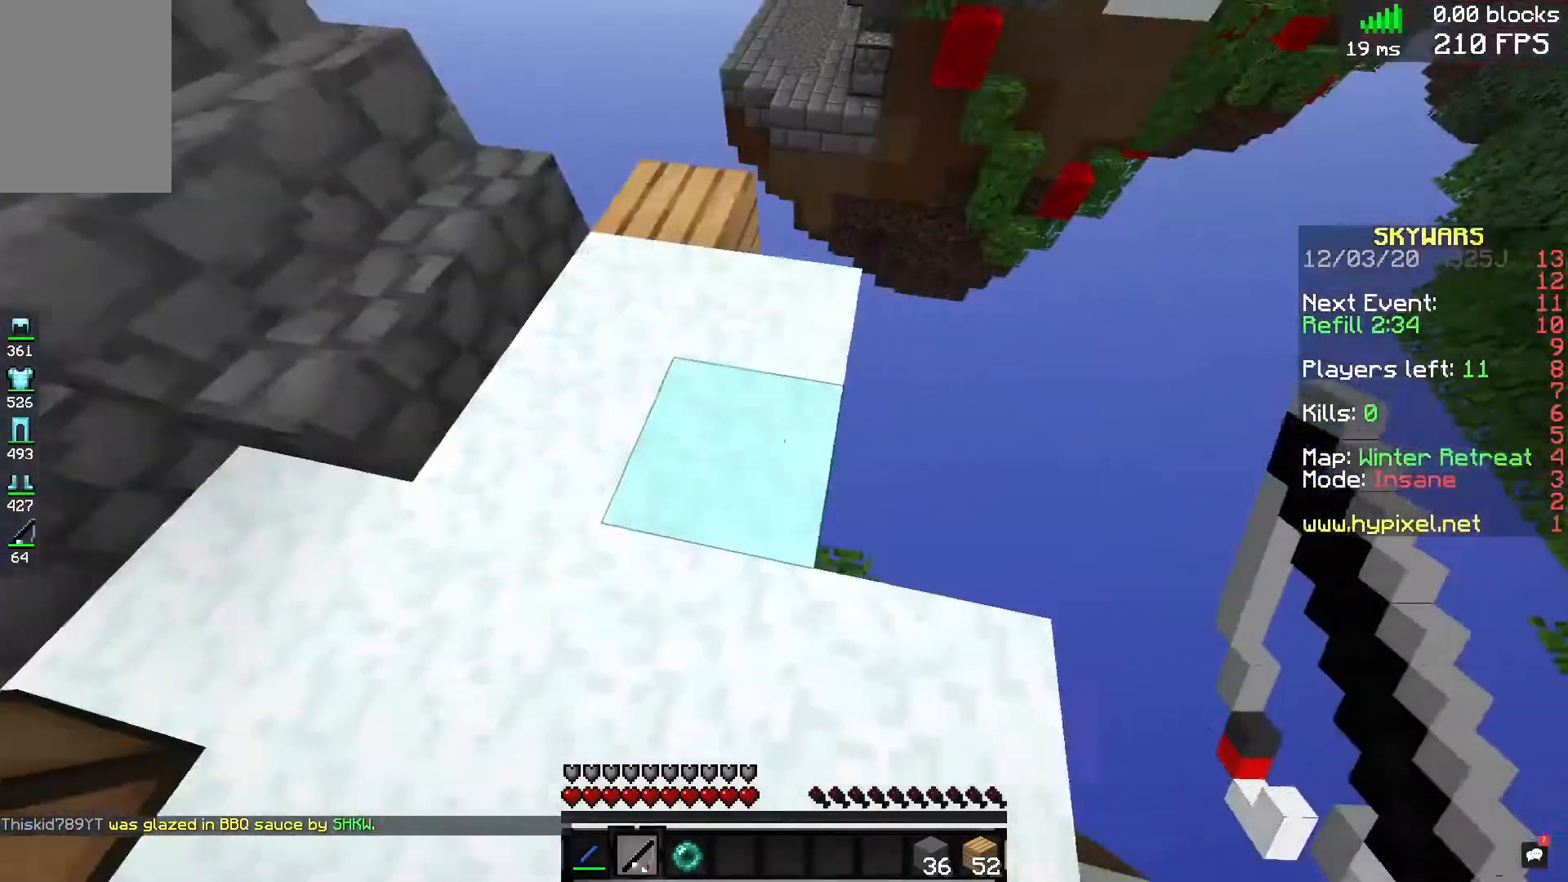
{"keys": ["s"], "mouse": [], "events": [[200, "s", "down"], [280, "d", "up"]]}
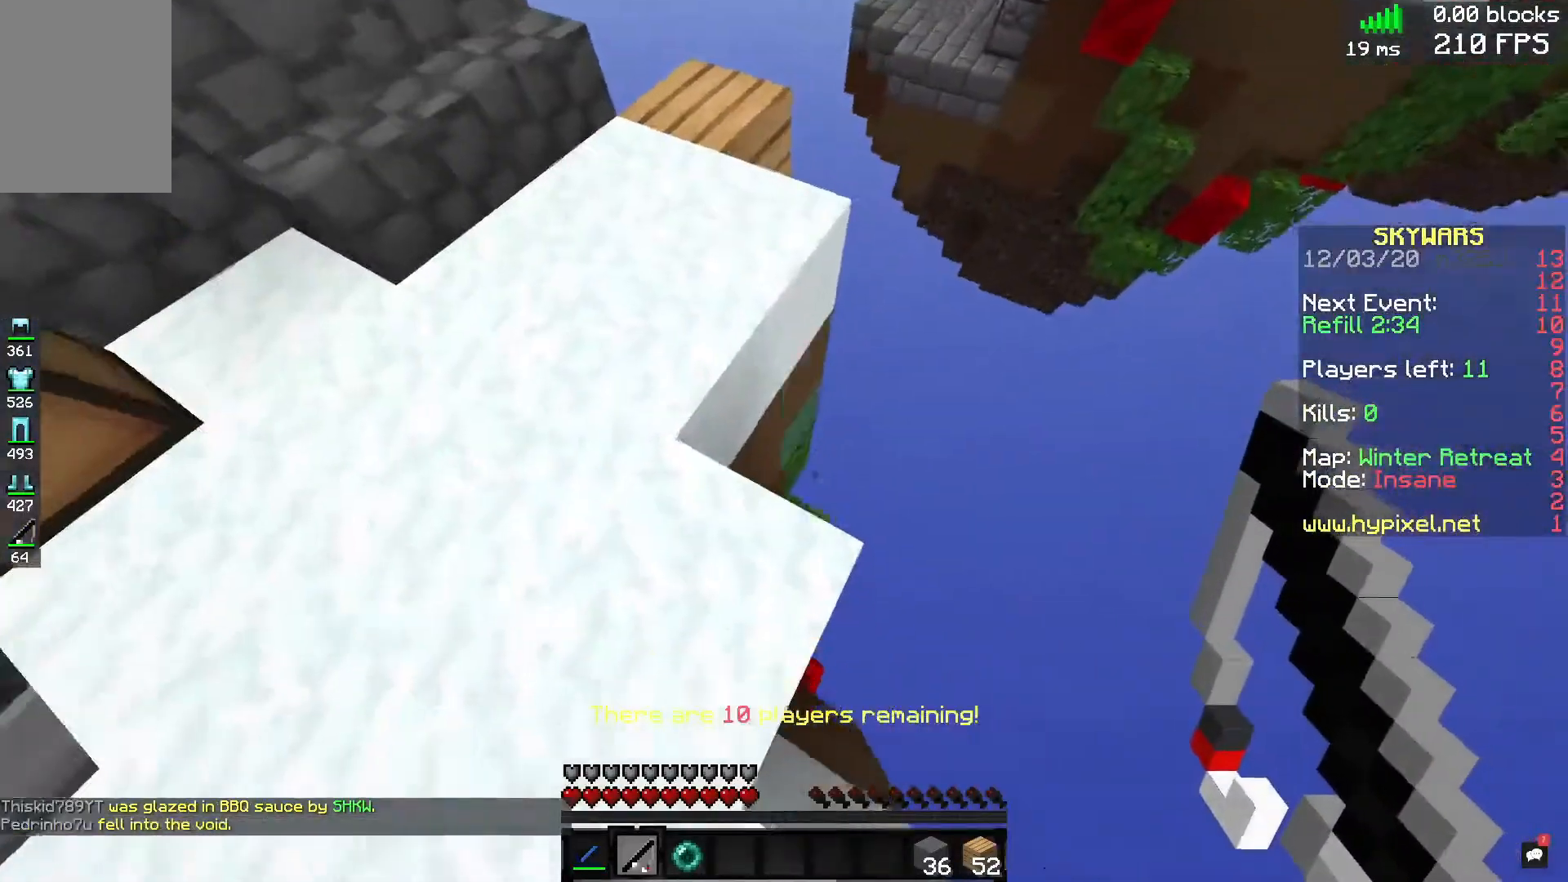
{"keys": ["a", "w"], "mouse": [], "events": [[80, "s", "up"], [200, "d", "down"], [280, "w", "down"], [360, "d", "up"], [520, "a", "down"]]}
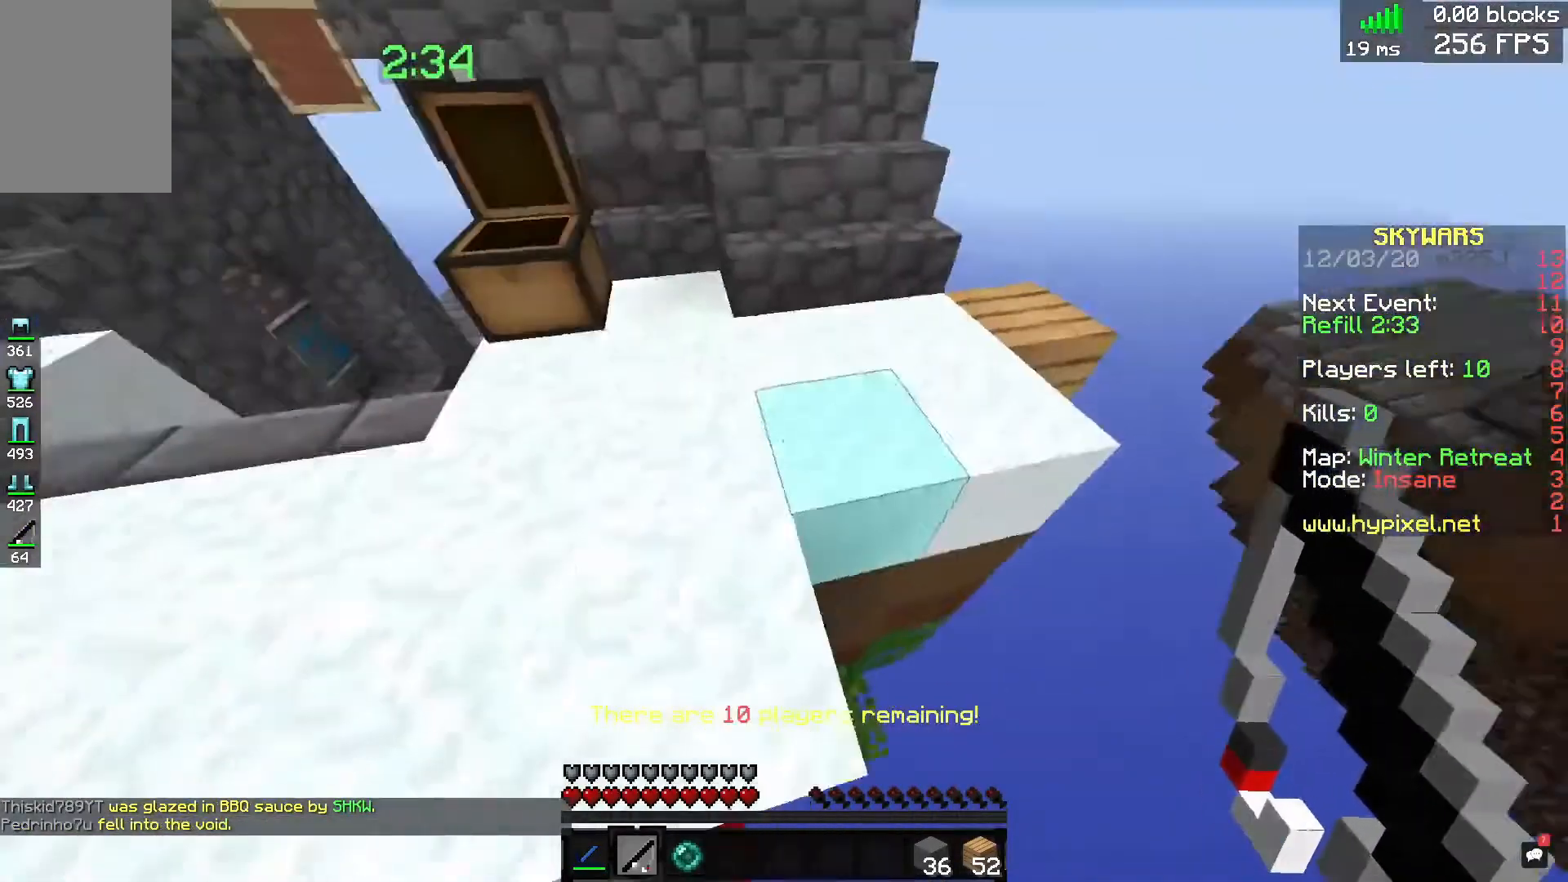
{"keys": ["a", "w"], "mouse": [], "events": [[200, "a", "up"], [480, "a", "down"]]}
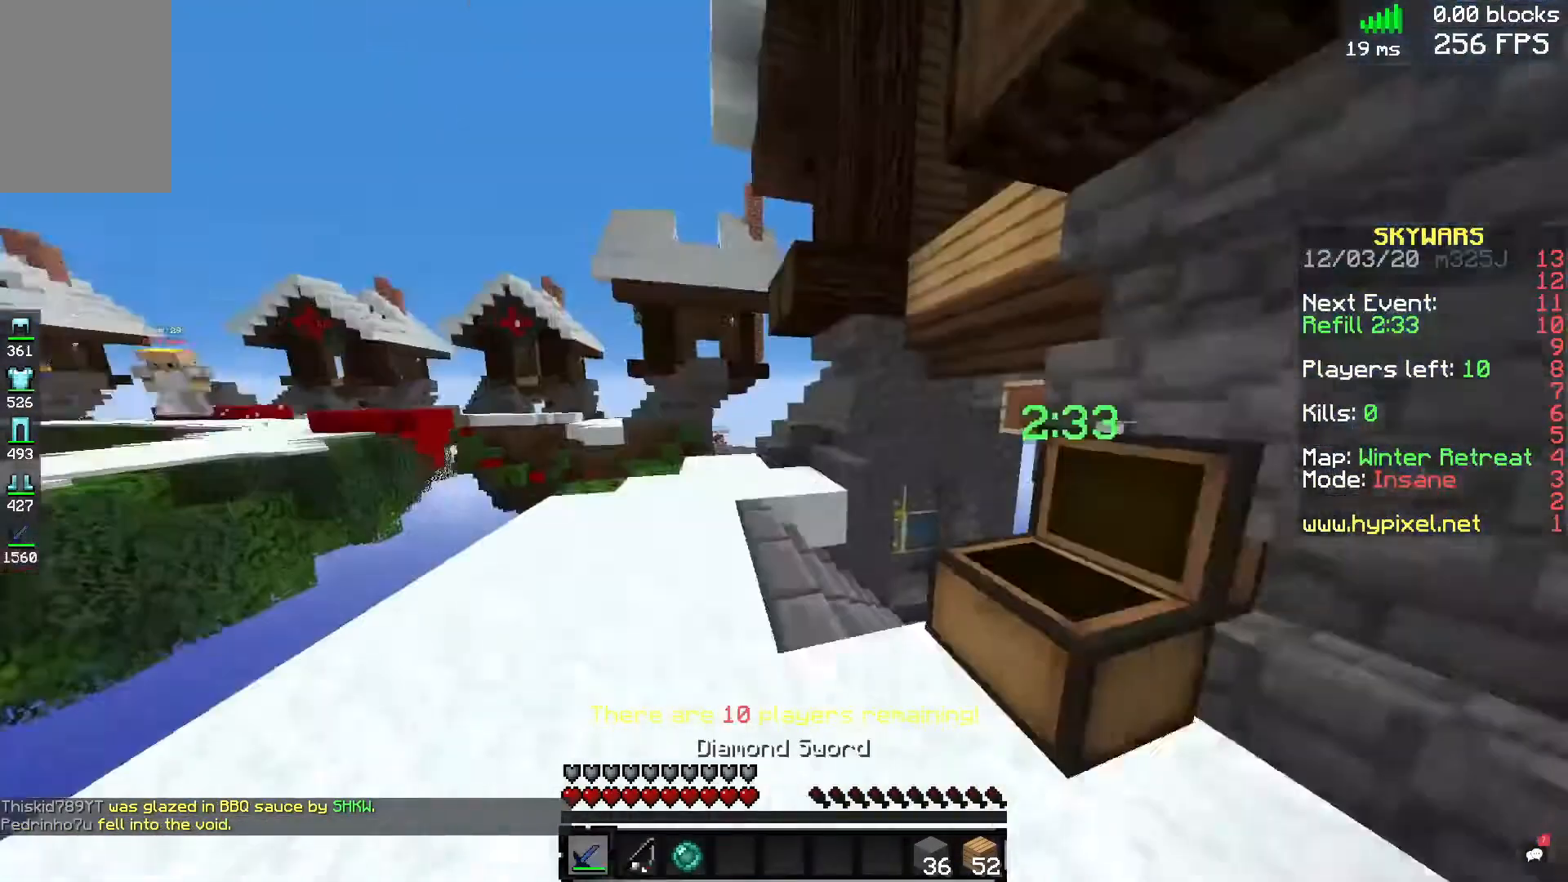
{"keys": ["d", "w"], "mouse": [], "events": [[200, "a", "up"], [280, "d", "down"]]}
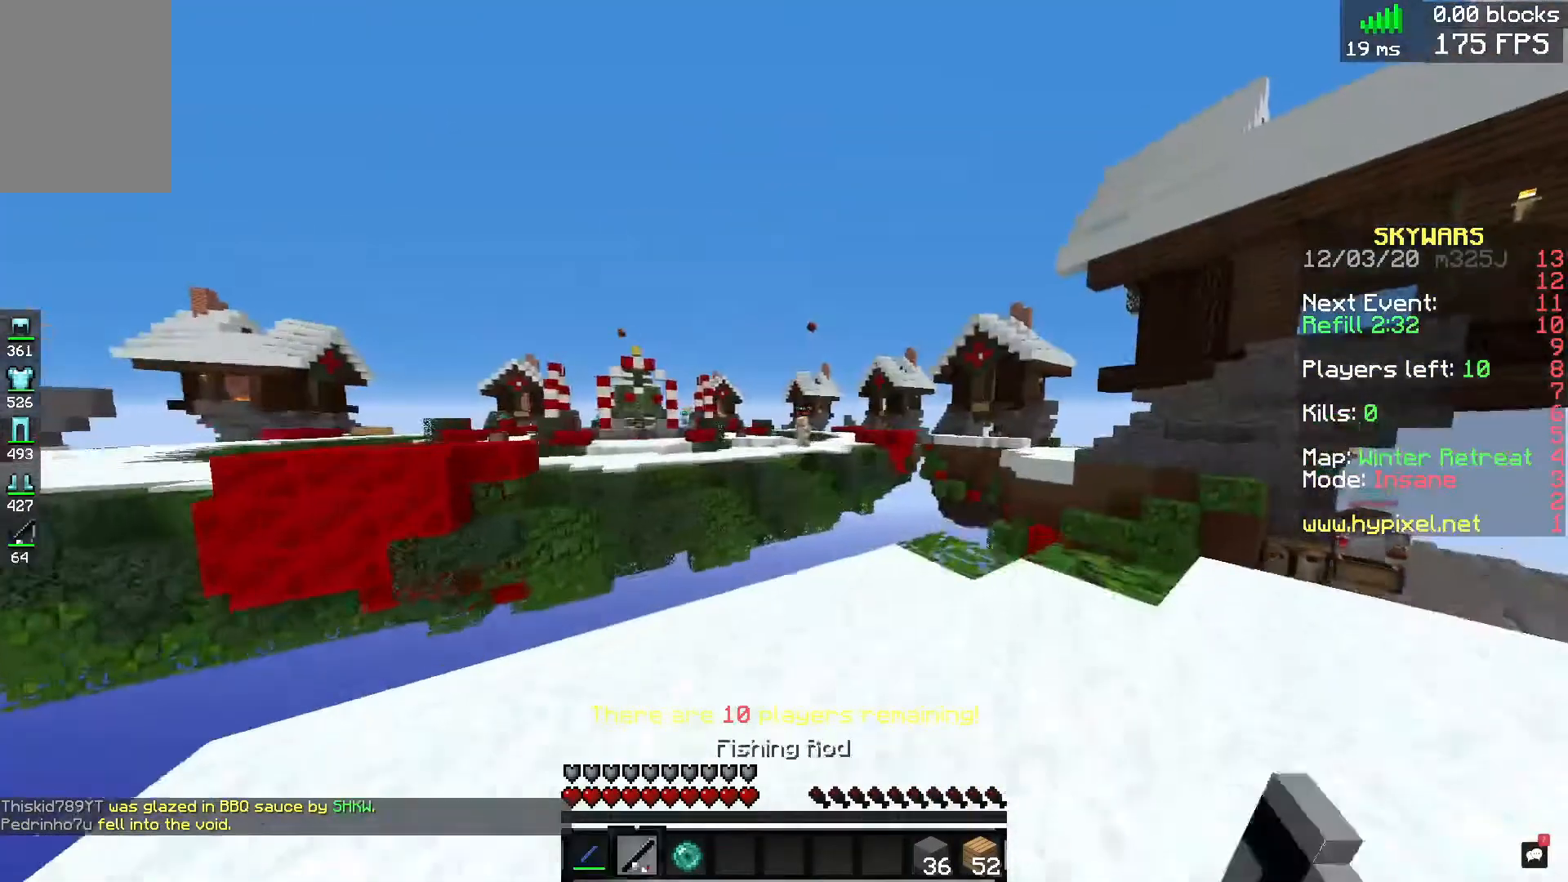
{"keys": ["d", "space"], "mouse": [], "events": [[280, "w", "up"], [400, "space", "down"]]}
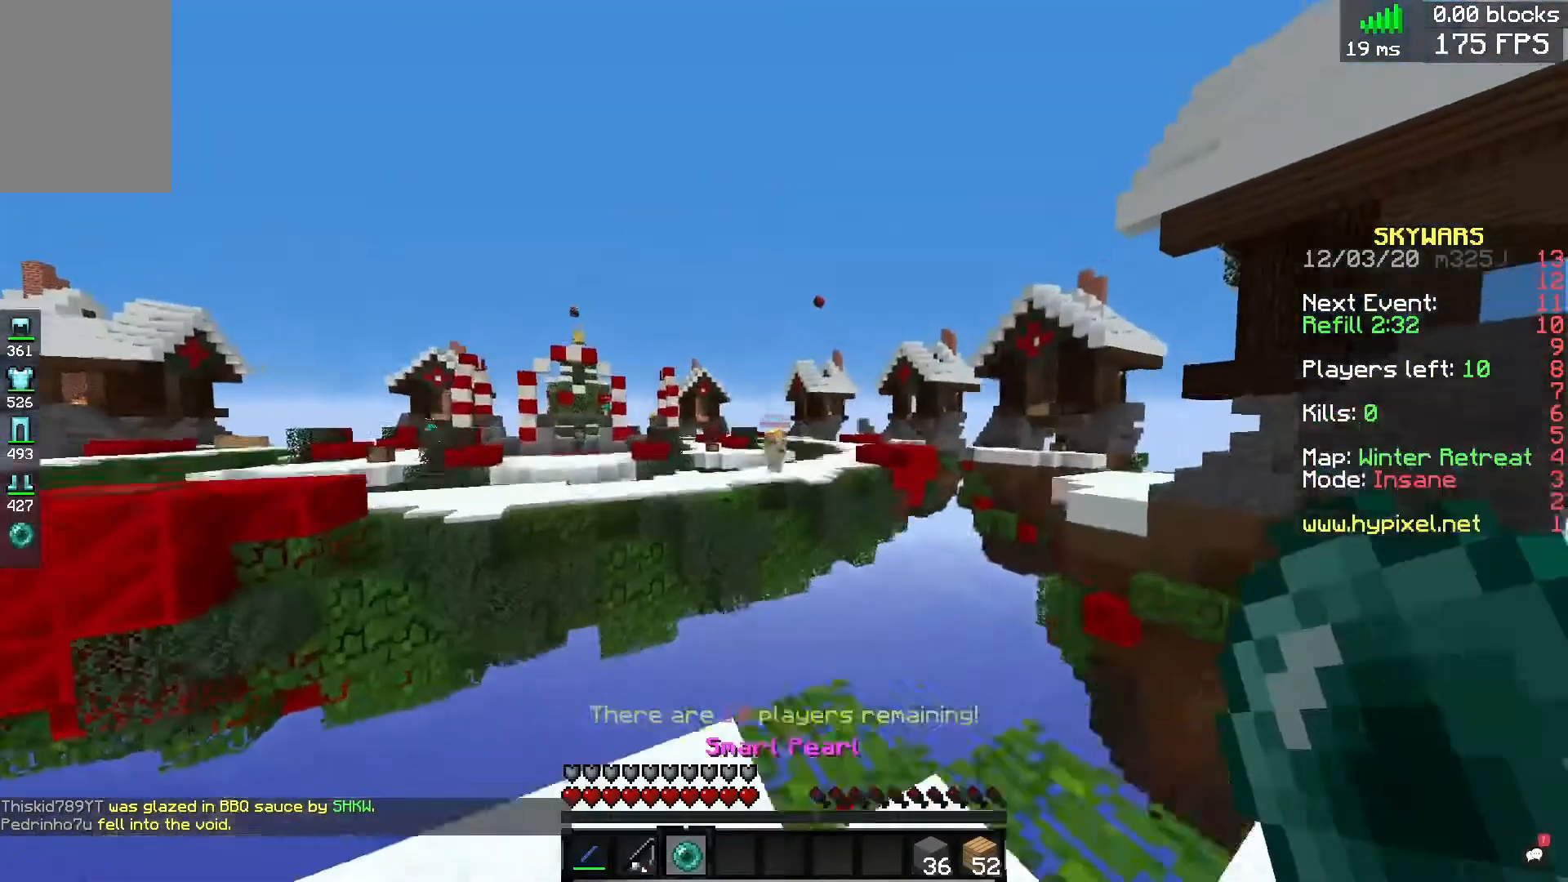
{"keys": ["a"], "mouse": [], "events": [[80, "d", "up"], [160, "mouse_right", "down"], [160, "space", "up"], [320, "mouse_right", "up"], [400, "a", "down"]]}
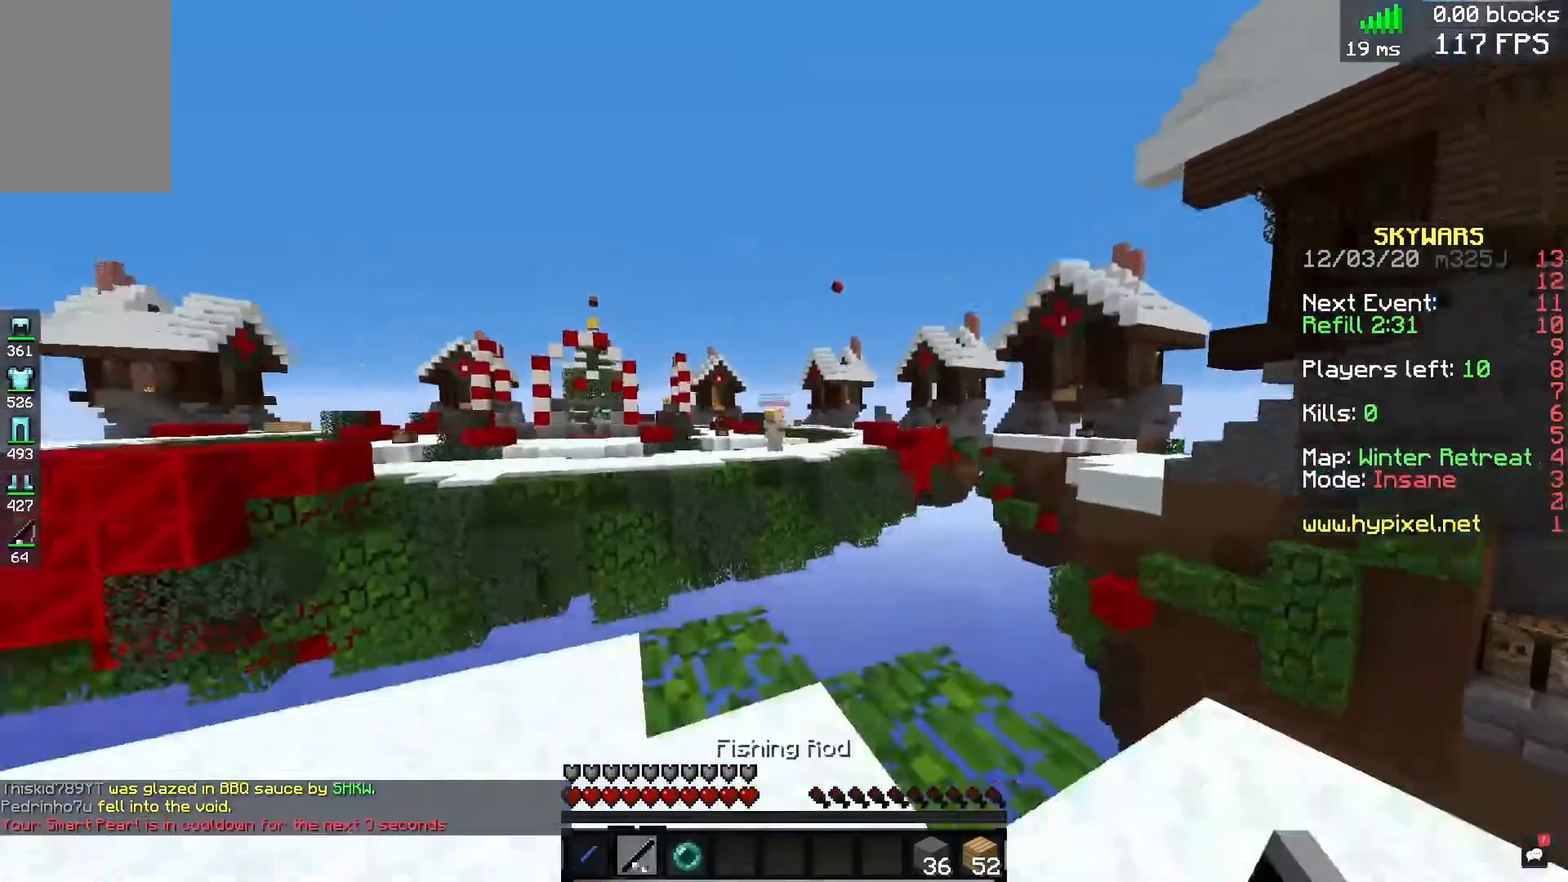
{"keys": ["d", "w"], "mouse": [], "events": [[240, "w", "down"], [280, "a", "up"], [480, "d", "down"]]}
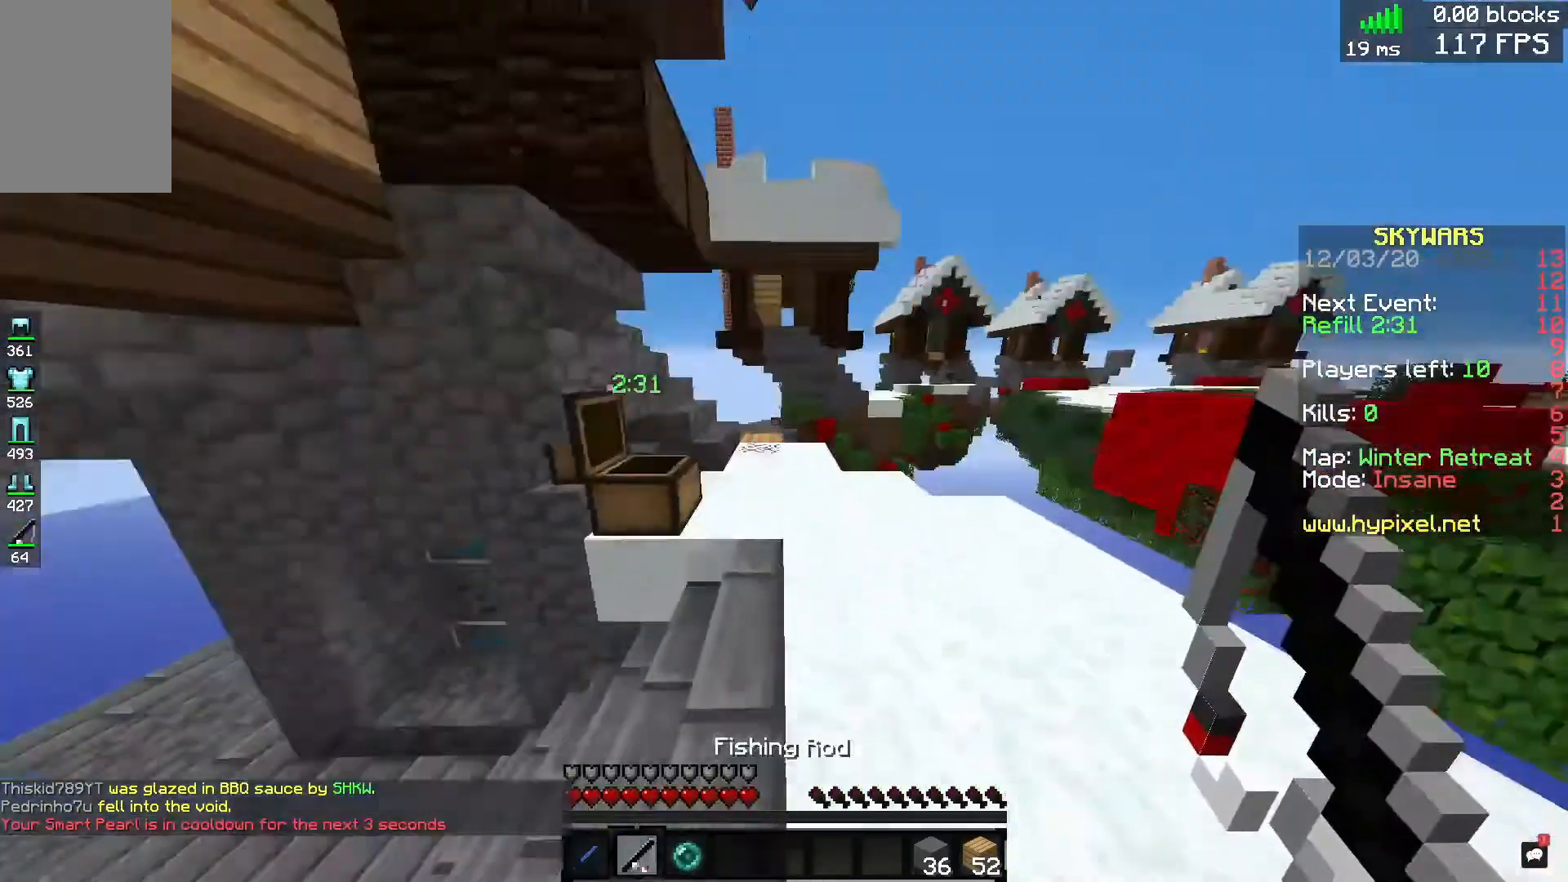
{"keys": ["s", "space"], "mouse": [], "events": [[80, "w", "up"], [200, "a", "down"], [200, "d", "up"], [200, "s", "down"], [280, "a", "up"], [280, "space", "down"], [400, "a", "down"], [400, "s", "up"], [480, "a", "up"], [520, "s", "down"]]}
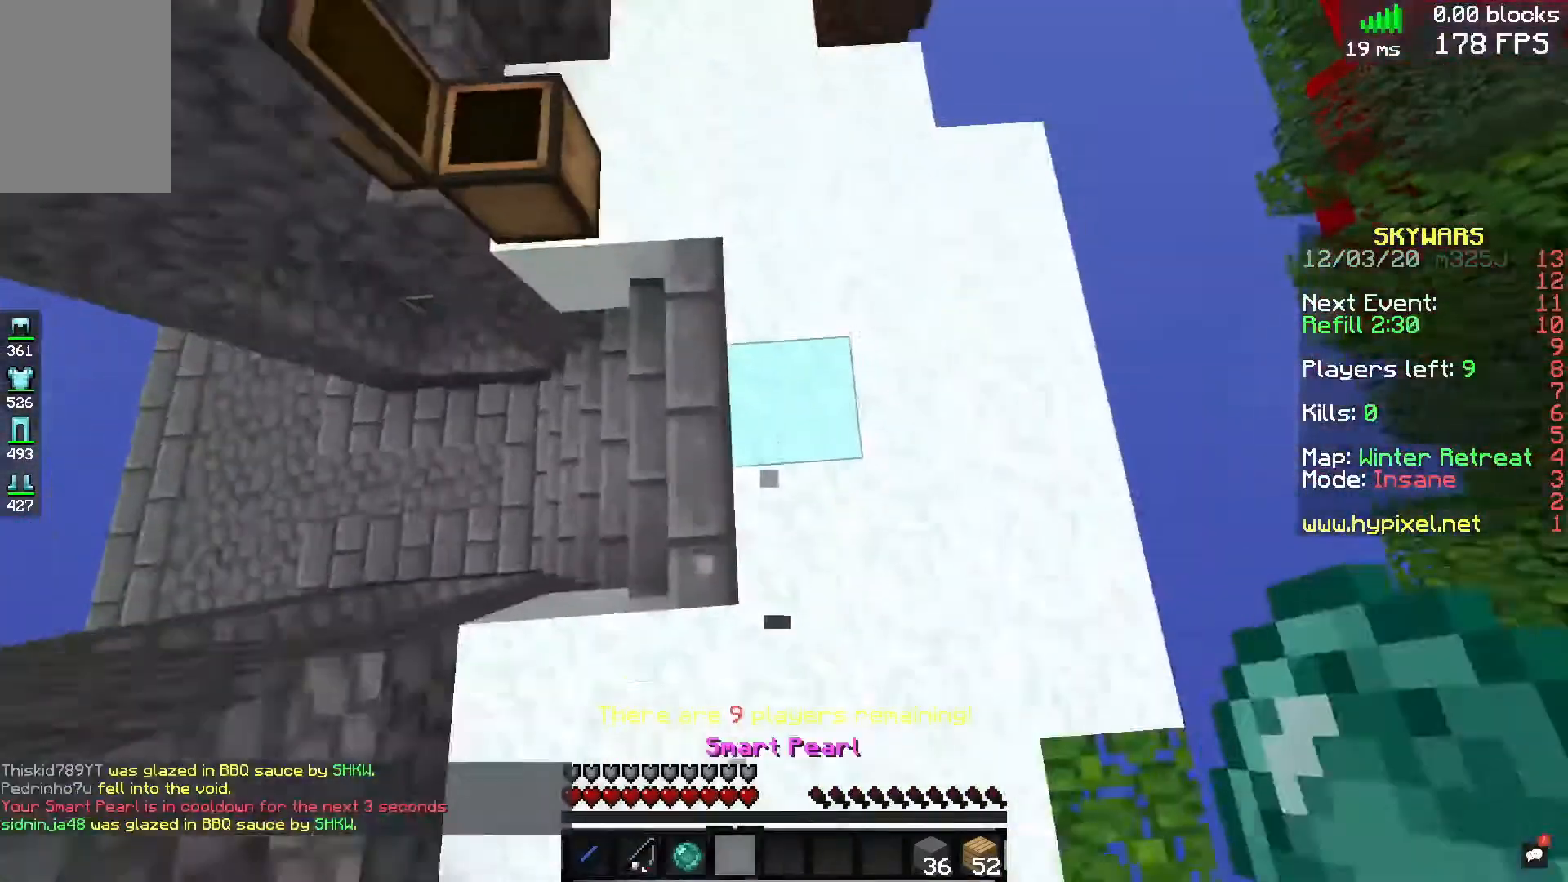
{"keys": ["a", "d", "space", "w"], "mouse": [], "events": [[40, "space", "up"], [80, "s", "up"], [200, "a", "down"], [200, "d", "down"], [280, "w", "down"], [320, "space", "down"]]}
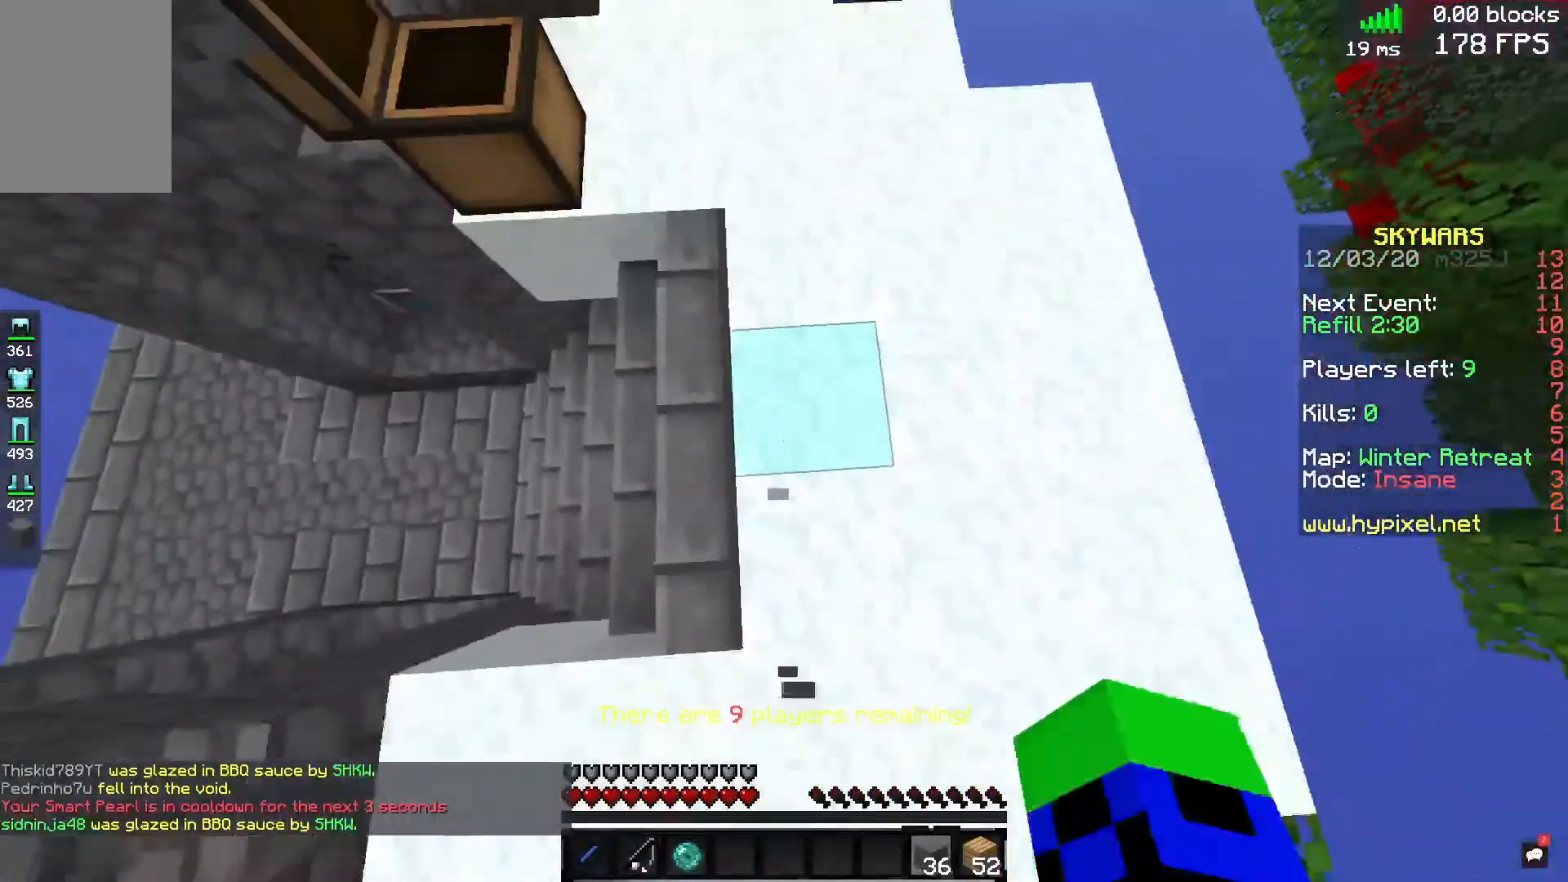
{"keys": [], "mouse": ["right"], "events": [[80, "a", "up"], [80, "d", "up"], [80, "space", "up"], [80, "w", "up"], [160, "mouse_right", "down"], [200, "space", "down"], [280, "mouse_right", "up"], [280, "s", "down"], [440, "space", "up"], [480, "mouse_right", "down"], [480, "s", "up"]]}
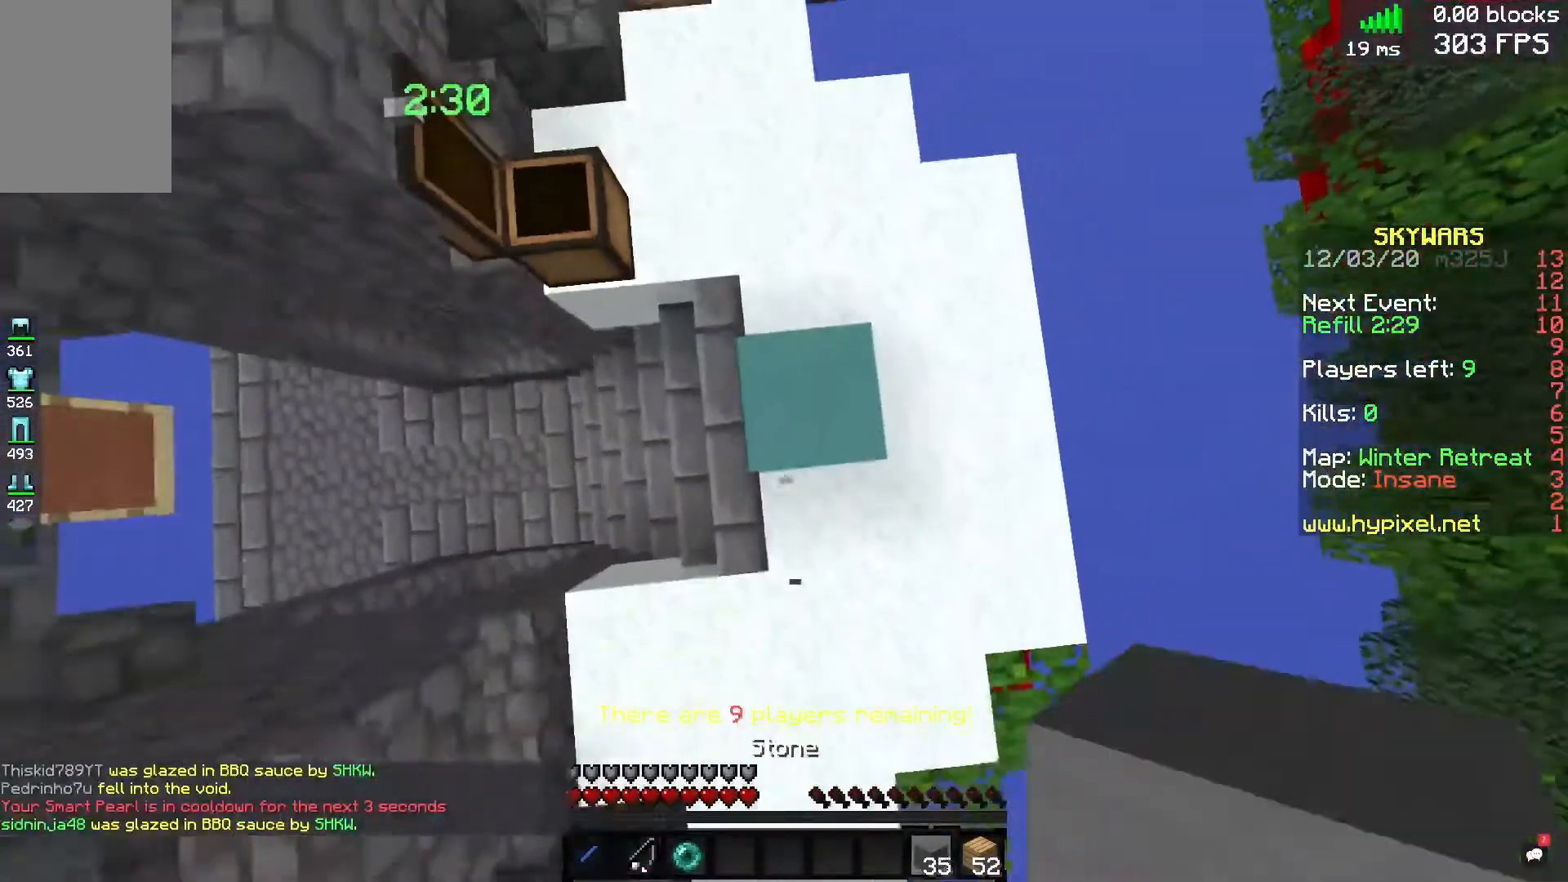
{"keys": ["d", "w"], "mouse": [], "events": [[120, "space", "down"], [280, "d", "down"], [280, "mouse_right", "up"], [360, "space", "up"], [480, "w", "down"]]}
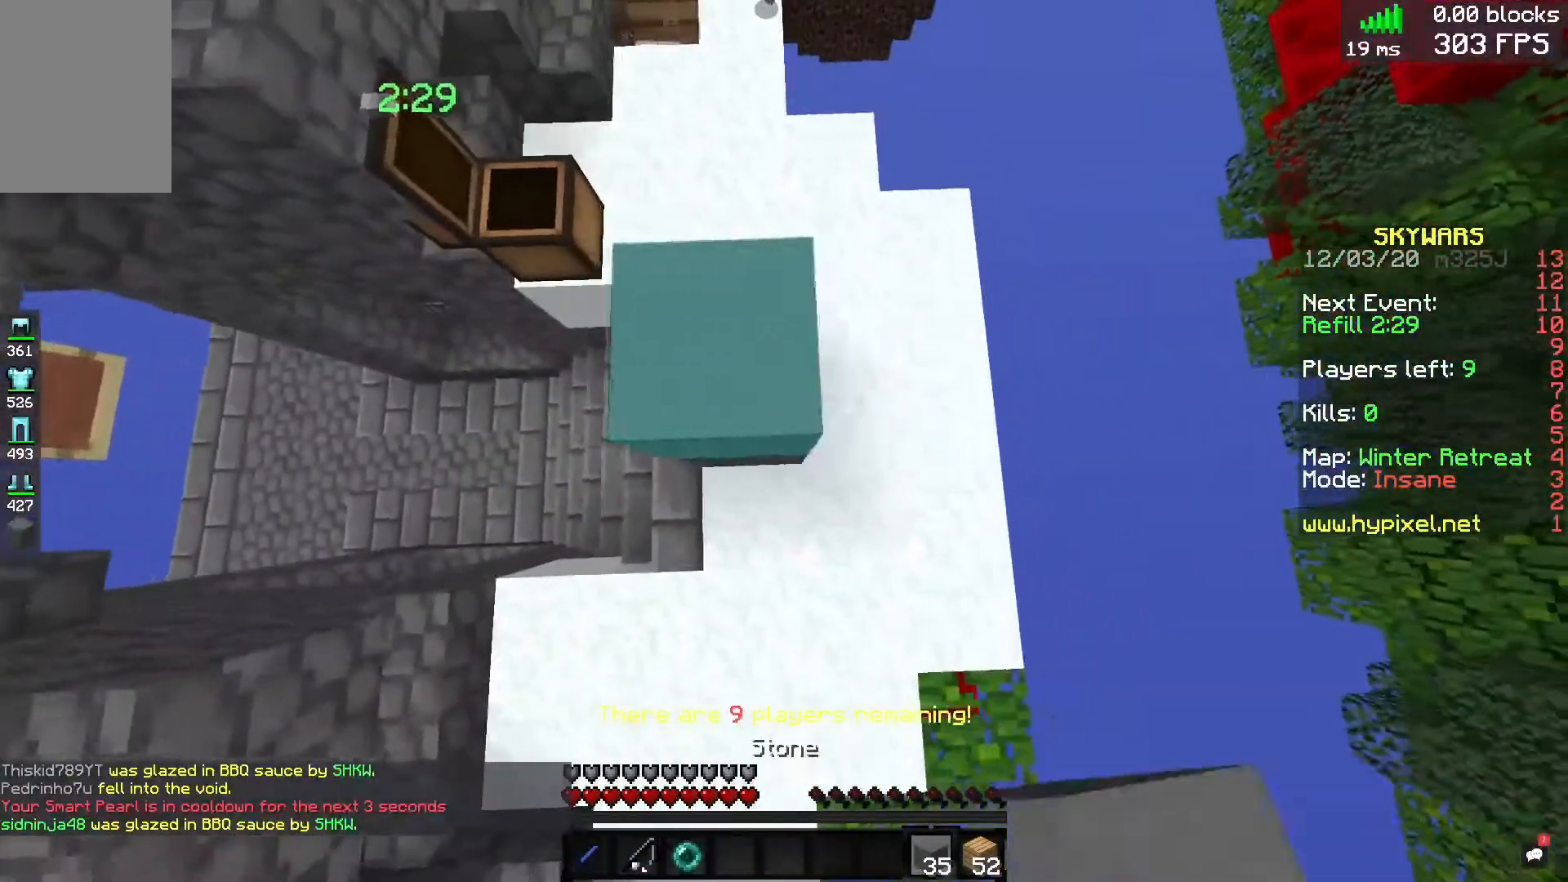
{"keys": ["a", "space"], "mouse": ["right"], "events": [[40, "d", "up"], [80, "space", "down"], [200, "a", "down"], [240, "space", "up"], [280, "mouse_right", "down"], [320, "w", "up"], [520, "space", "down"]]}
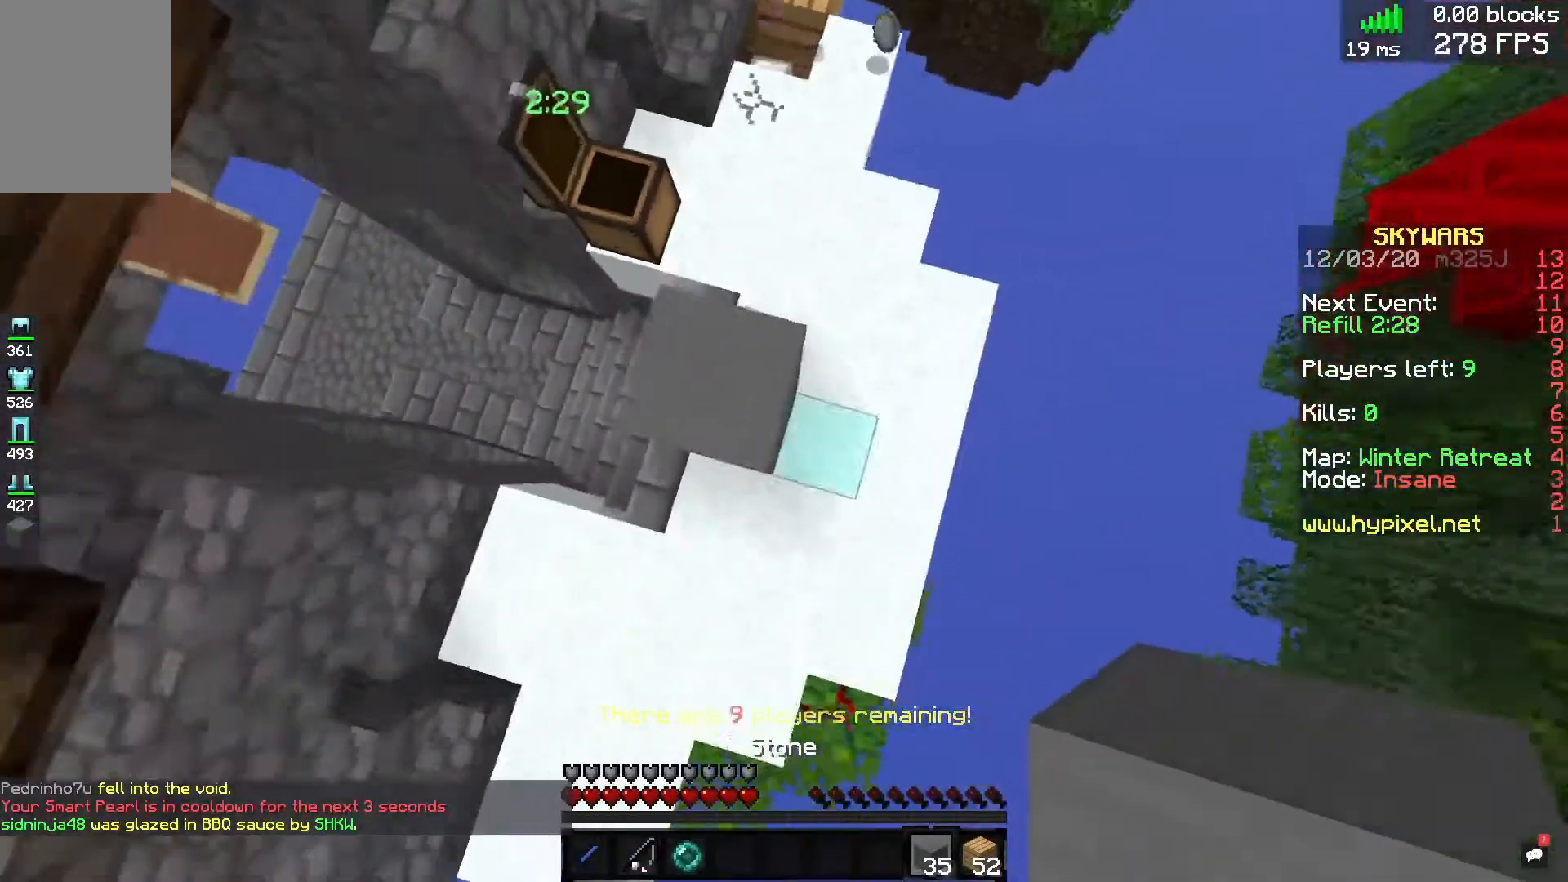
{"keys": ["space", "w"], "mouse": ["right"]}